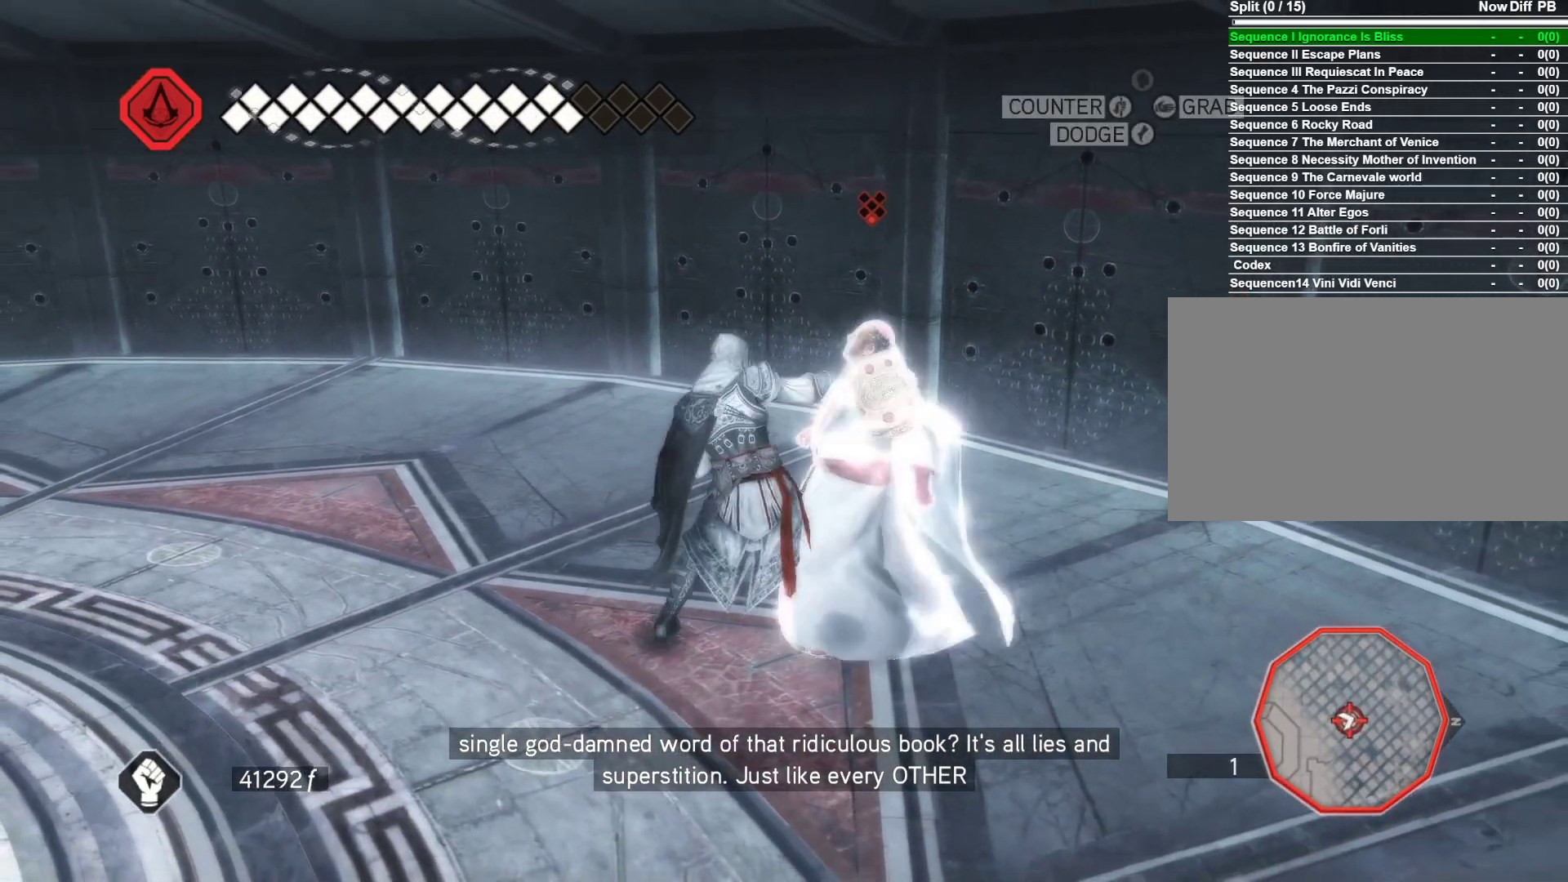
Gameplay with keyboard and mouse; each line is a JSON object with the keys and mouse buttons held at the frame after it. "events" lists presses ("down") and releases ("up") of "1", "2", "3", "4", "5", "a", "alt", "c", "ctrl", "d", "e", "f", "g", "q", "r", "s", "shift", "space", "t", "tab", "v", "w", "x", "z", "mouse_left", "mouse_wheel" and "mouse_right" between this image and that frame as [ms after this image, input, new state], when the widget could be followed in between. "mouse_left", "mouse_wheel", "mouse_right" = the "left", "wheel", "right" buttons of the "mouse" list. No other keys are recorded. "wheel" means that the mouse wheel is clicked or scrolled. Not read: caps_lock mouse_move.
{"keys": [], "mouse": ["right"], "events": []}
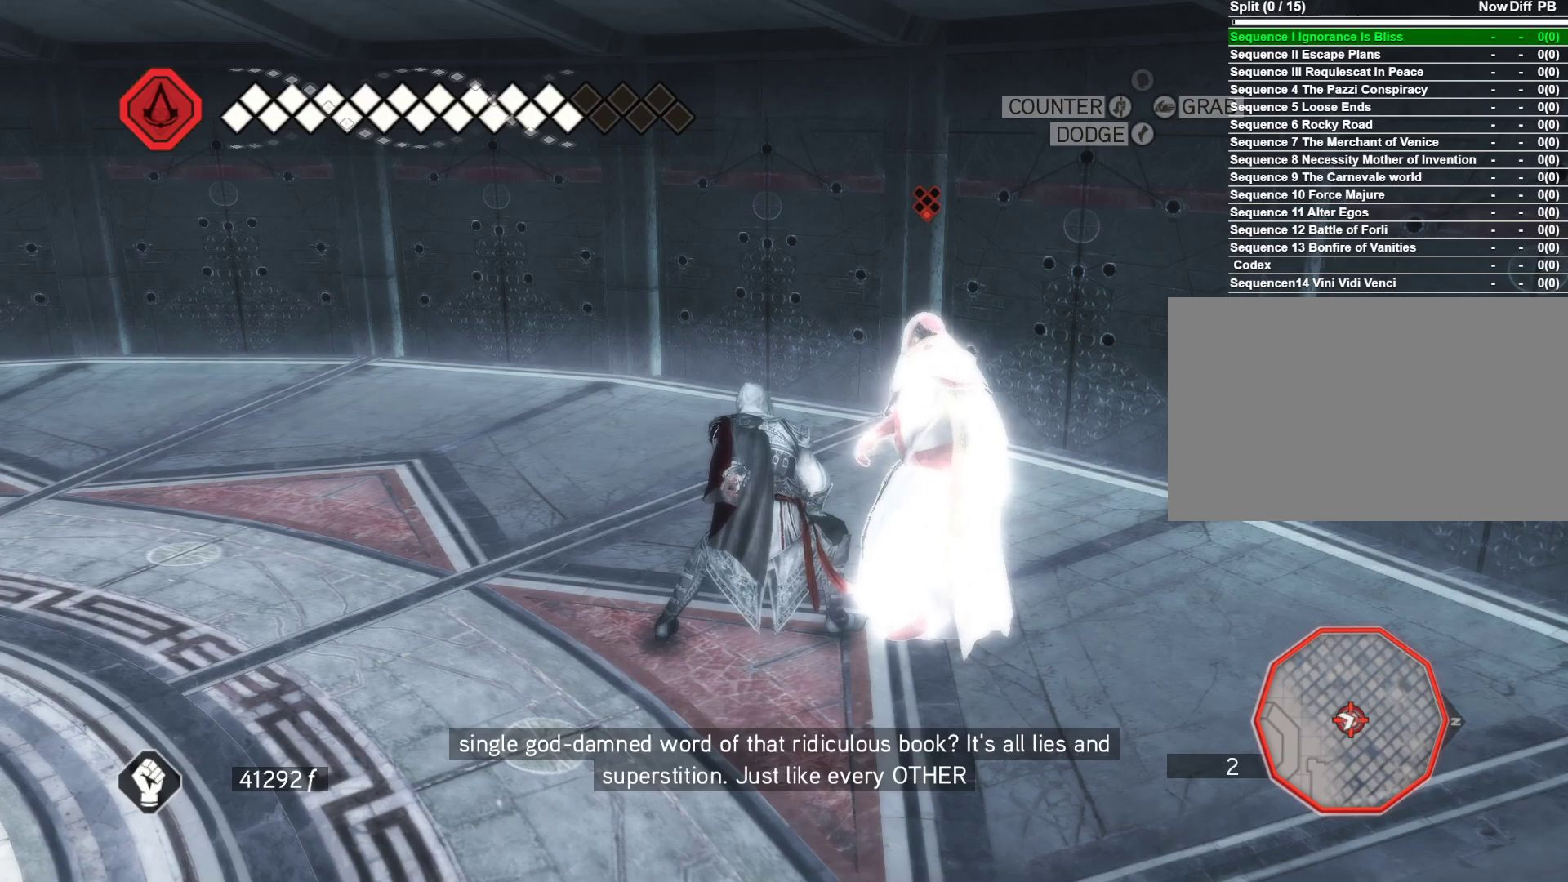
{"keys": [], "mouse": ["right"], "events": []}
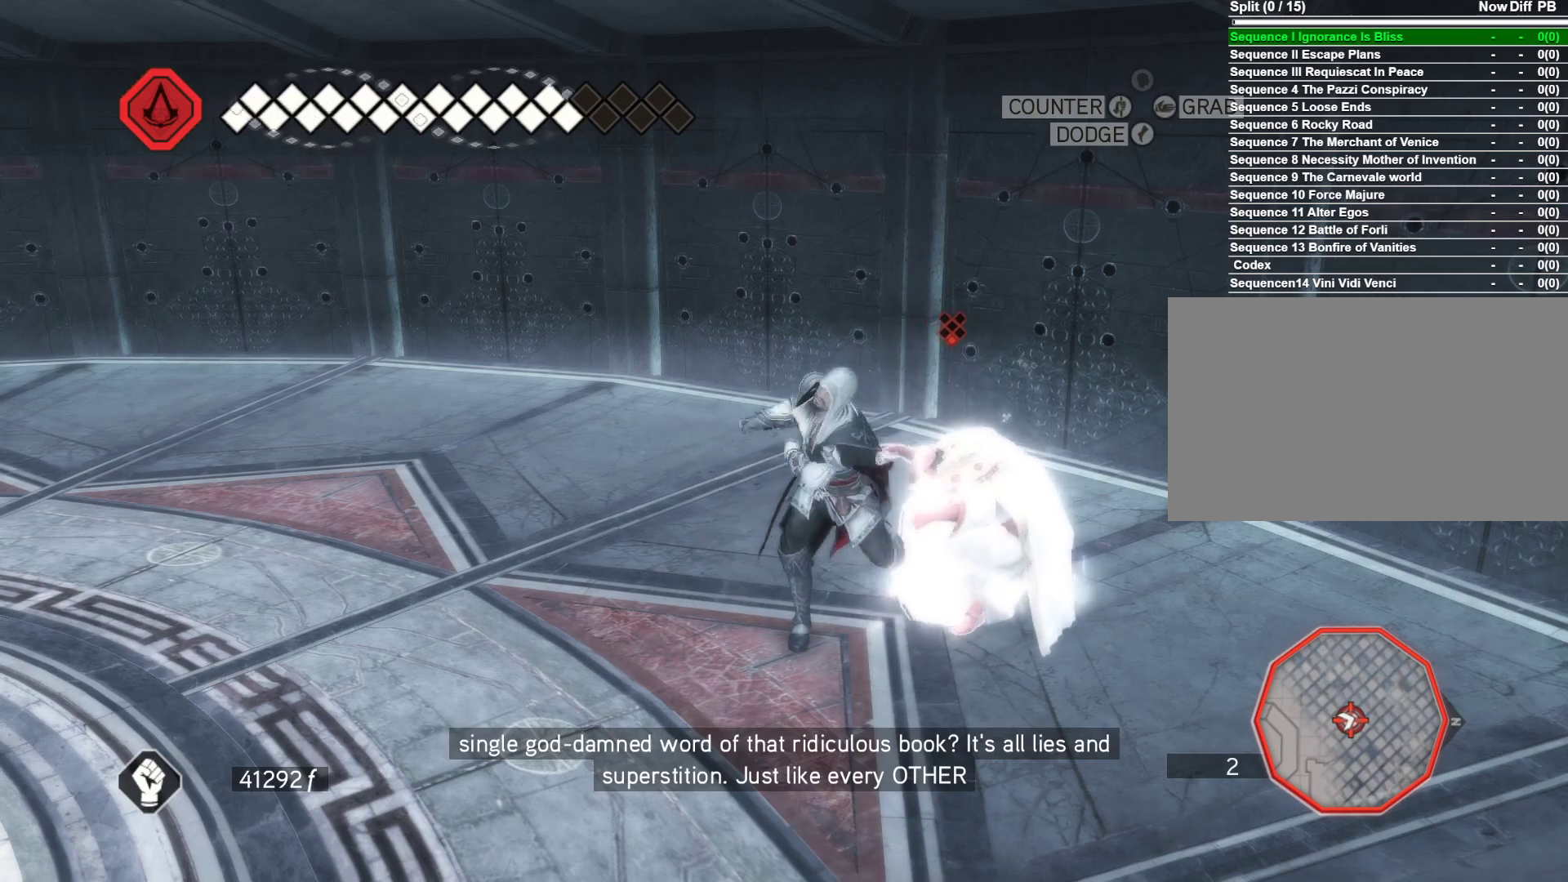
{"keys": ["a"], "mouse": ["right"], "events": [[283, "a", "down"]]}
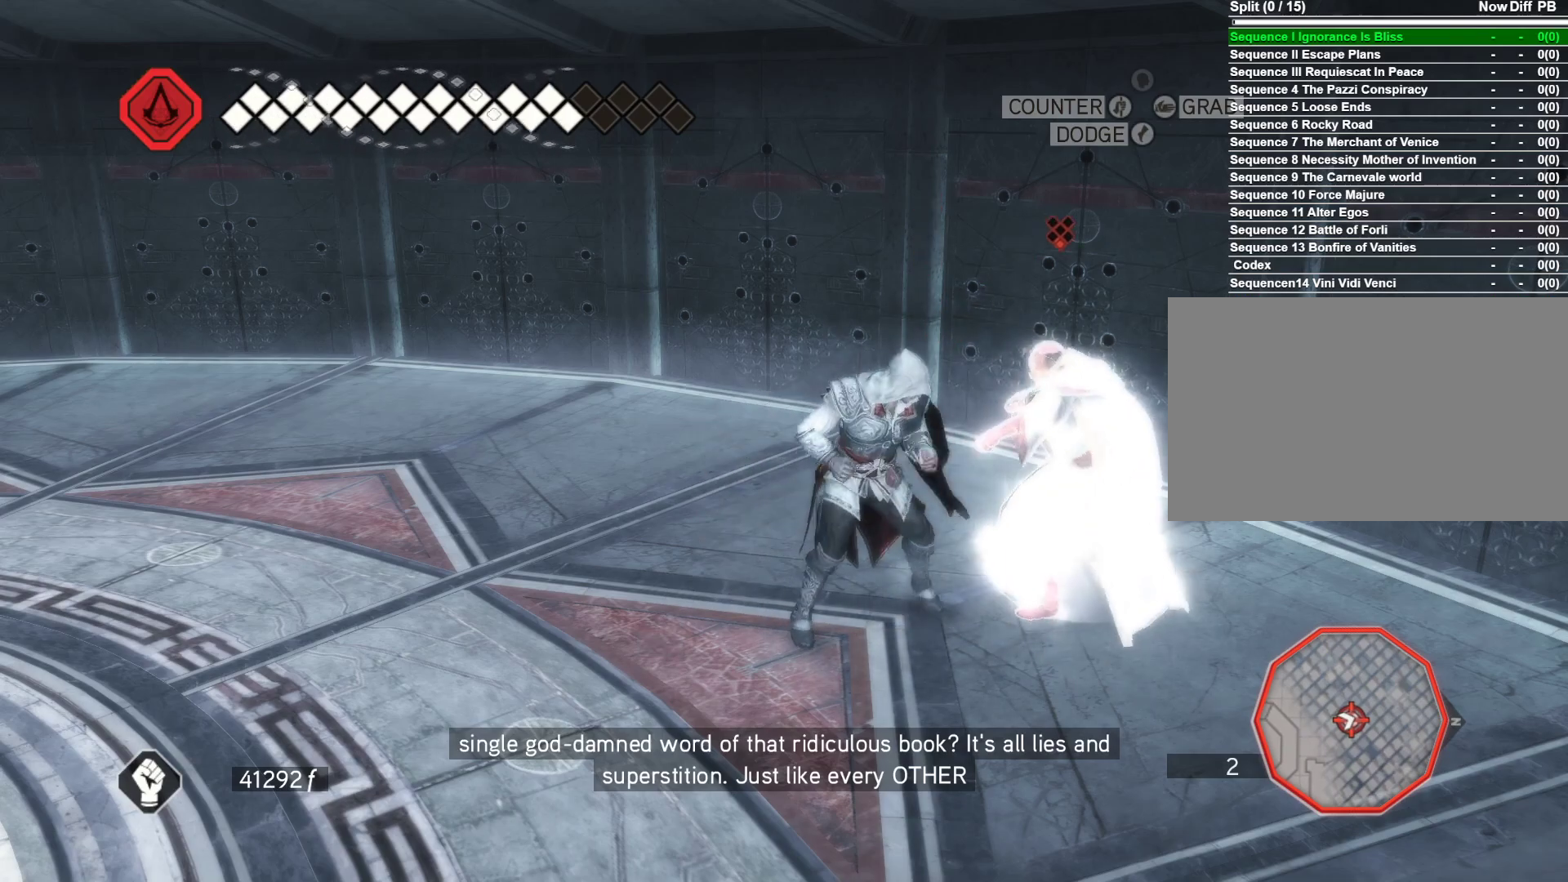
{"keys": [], "mouse": ["right"], "events": [[350, "a", "up"]]}
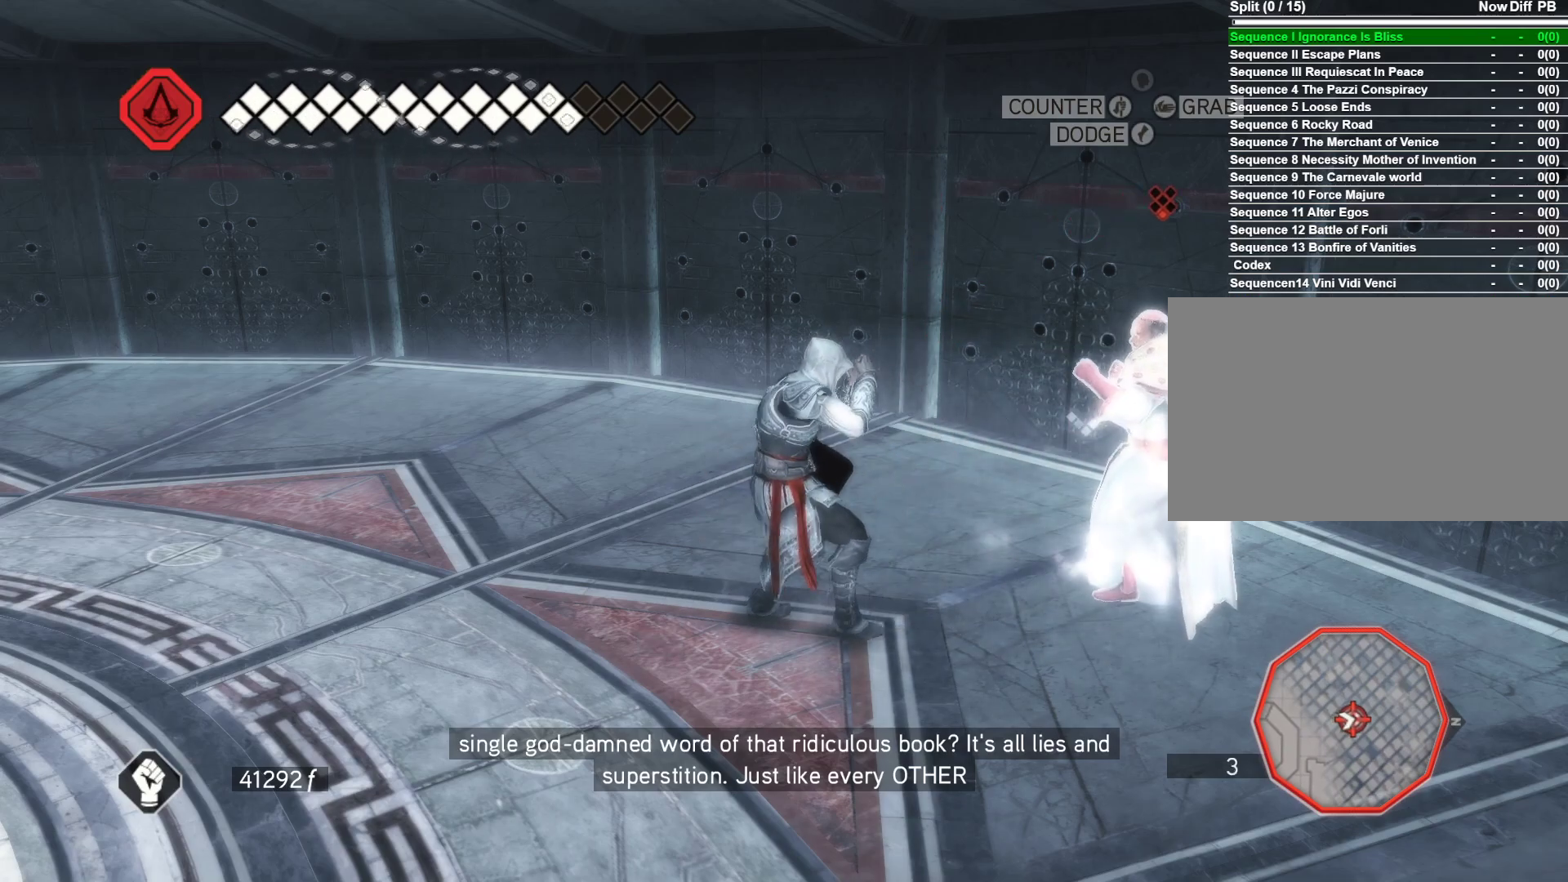
{"keys": ["d"], "mouse": ["right"], "events": [[33, "s", "down"], [266, "d", "down"], [400, "s", "up"]]}
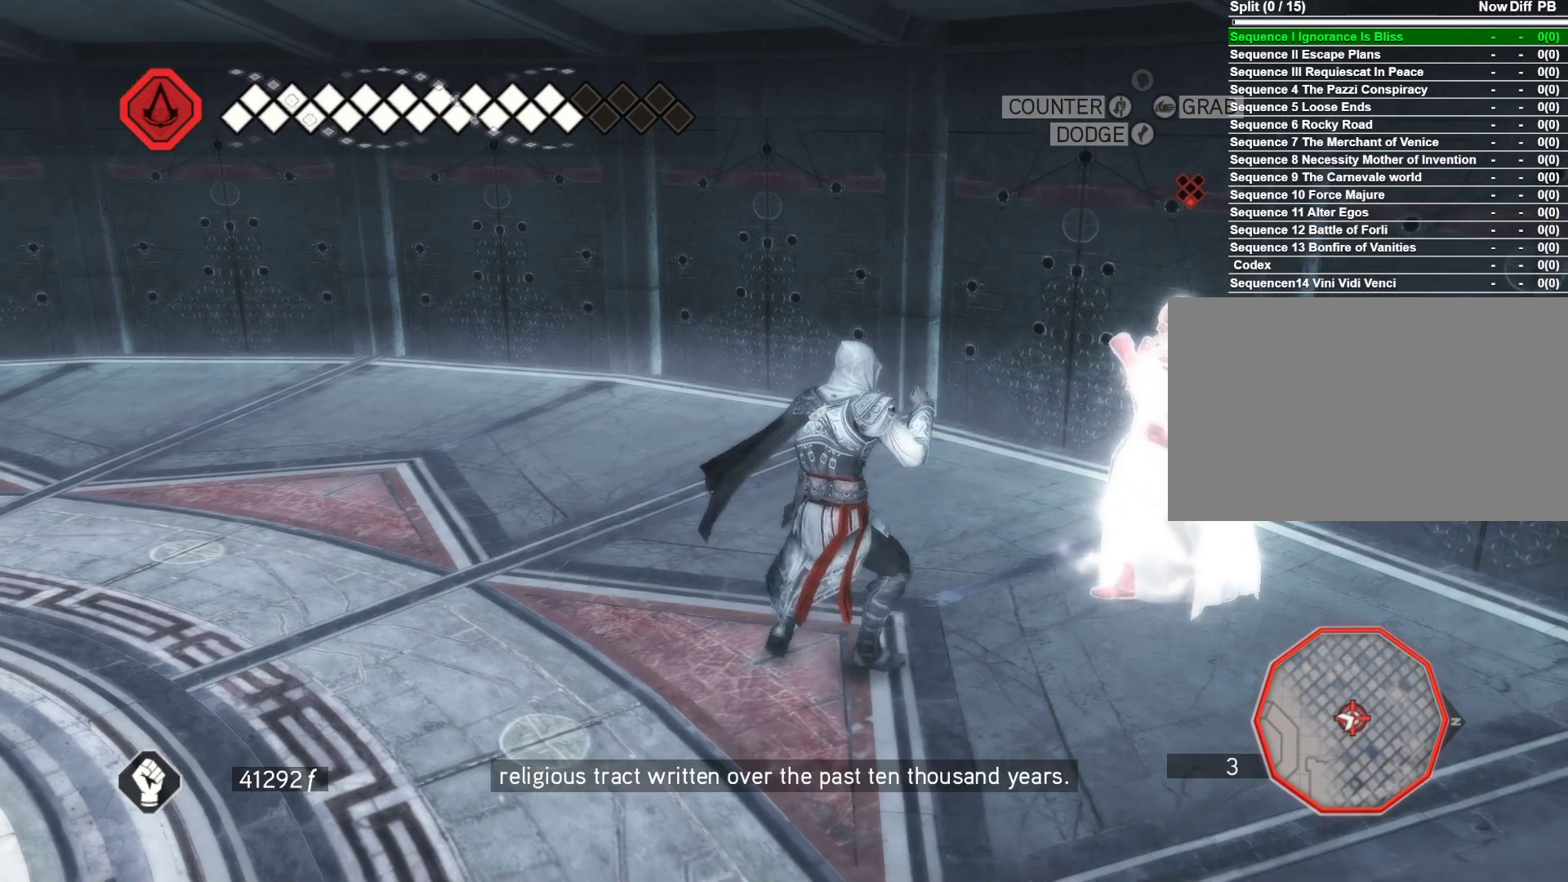
{"keys": [], "mouse": ["right"], "events": [[183, "s", "down"], [233, "d", "up"], [416, "s", "up"]]}
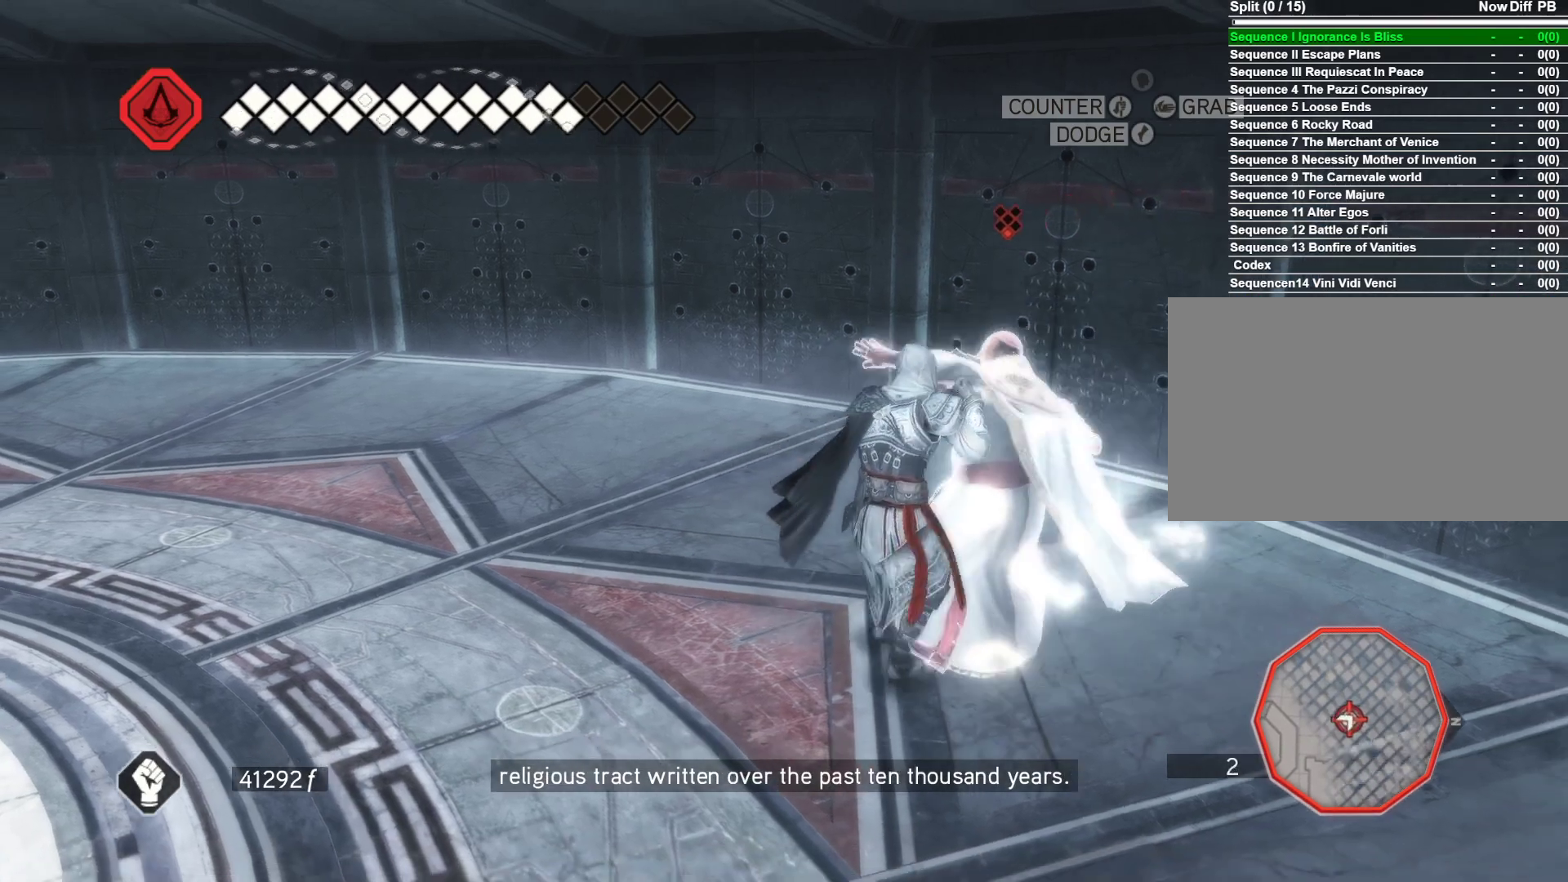
{"keys": [], "mouse": ["left", "right"], "events": [[66, "mouse_left", "down"]]}
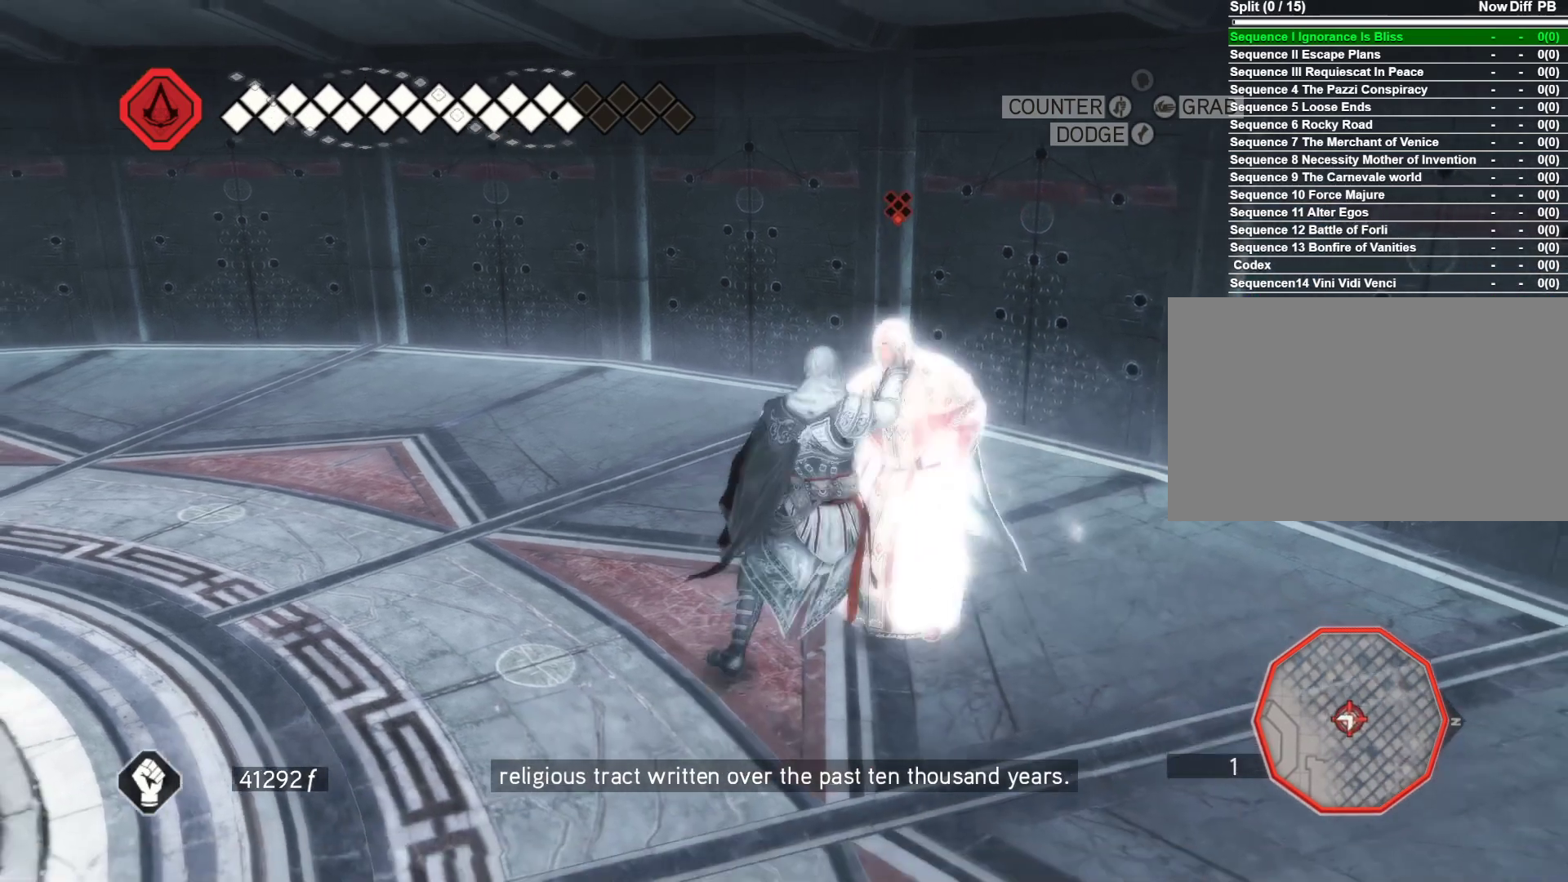
{"keys": [], "mouse": ["right"], "events": [[83, "mouse_left", "up"]]}
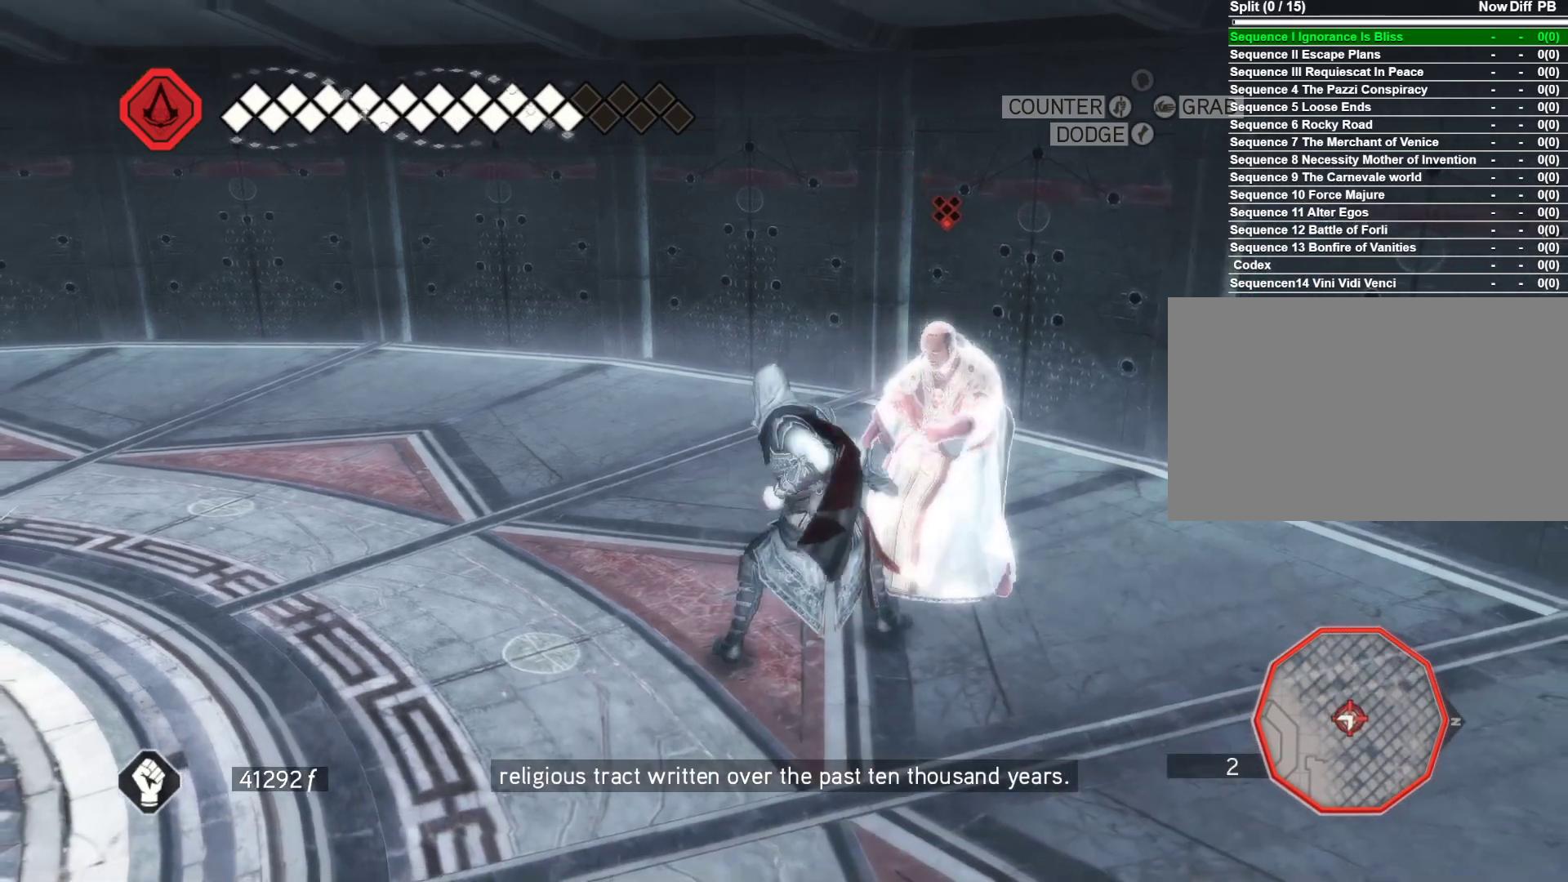
{"keys": [], "mouse": ["right"], "events": []}
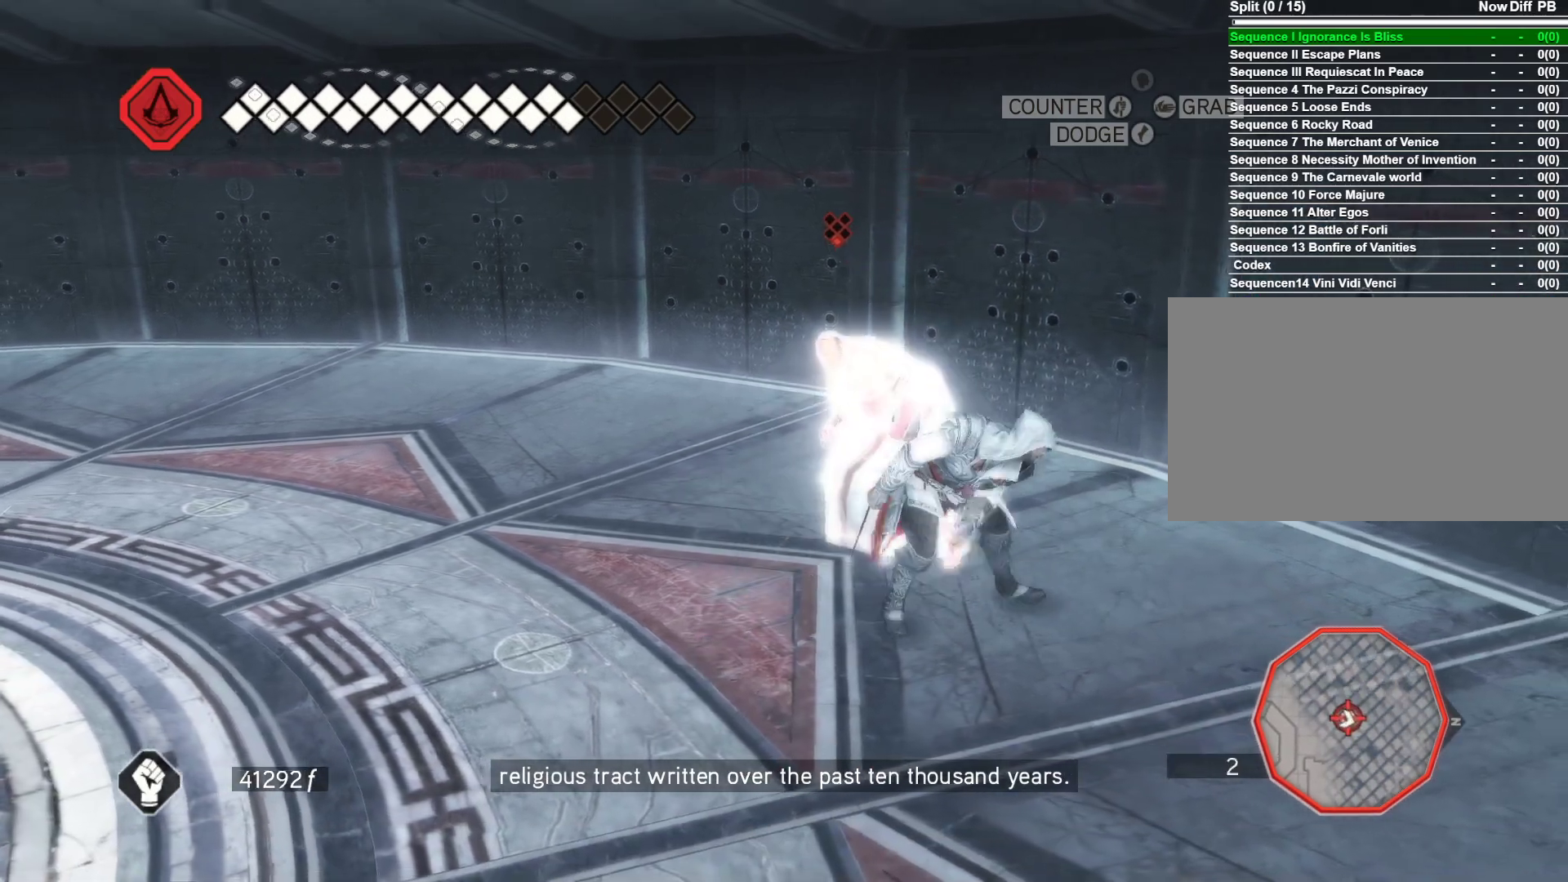
{"keys": ["d"], "mouse": ["right"], "events": [[350, "d", "down"]]}
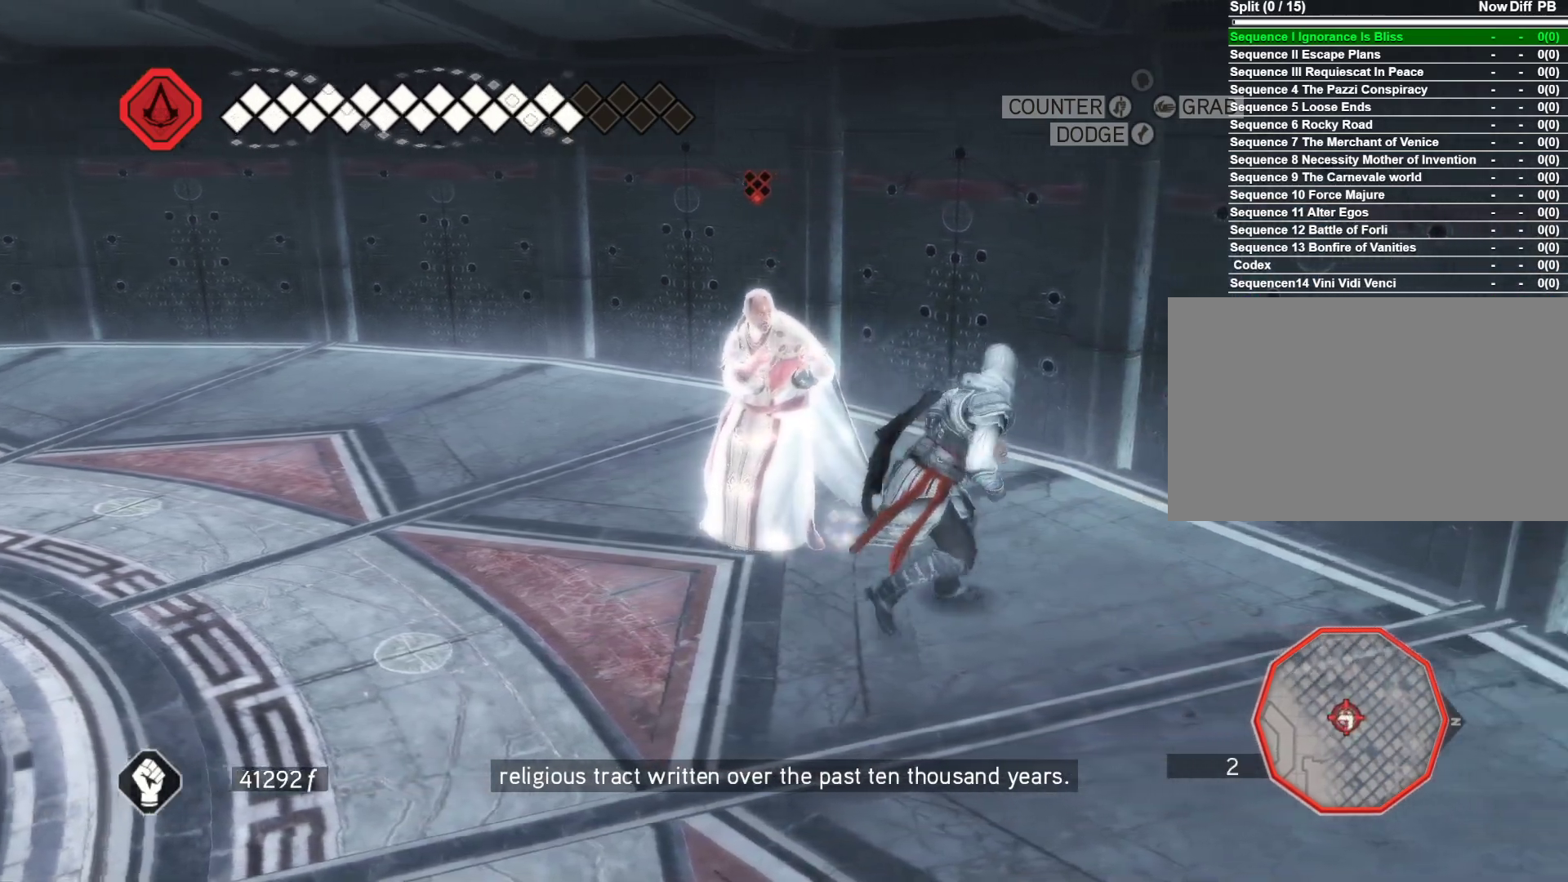
{"keys": ["d", "w"], "mouse": ["right"], "events": [[500, "w", "down"]]}
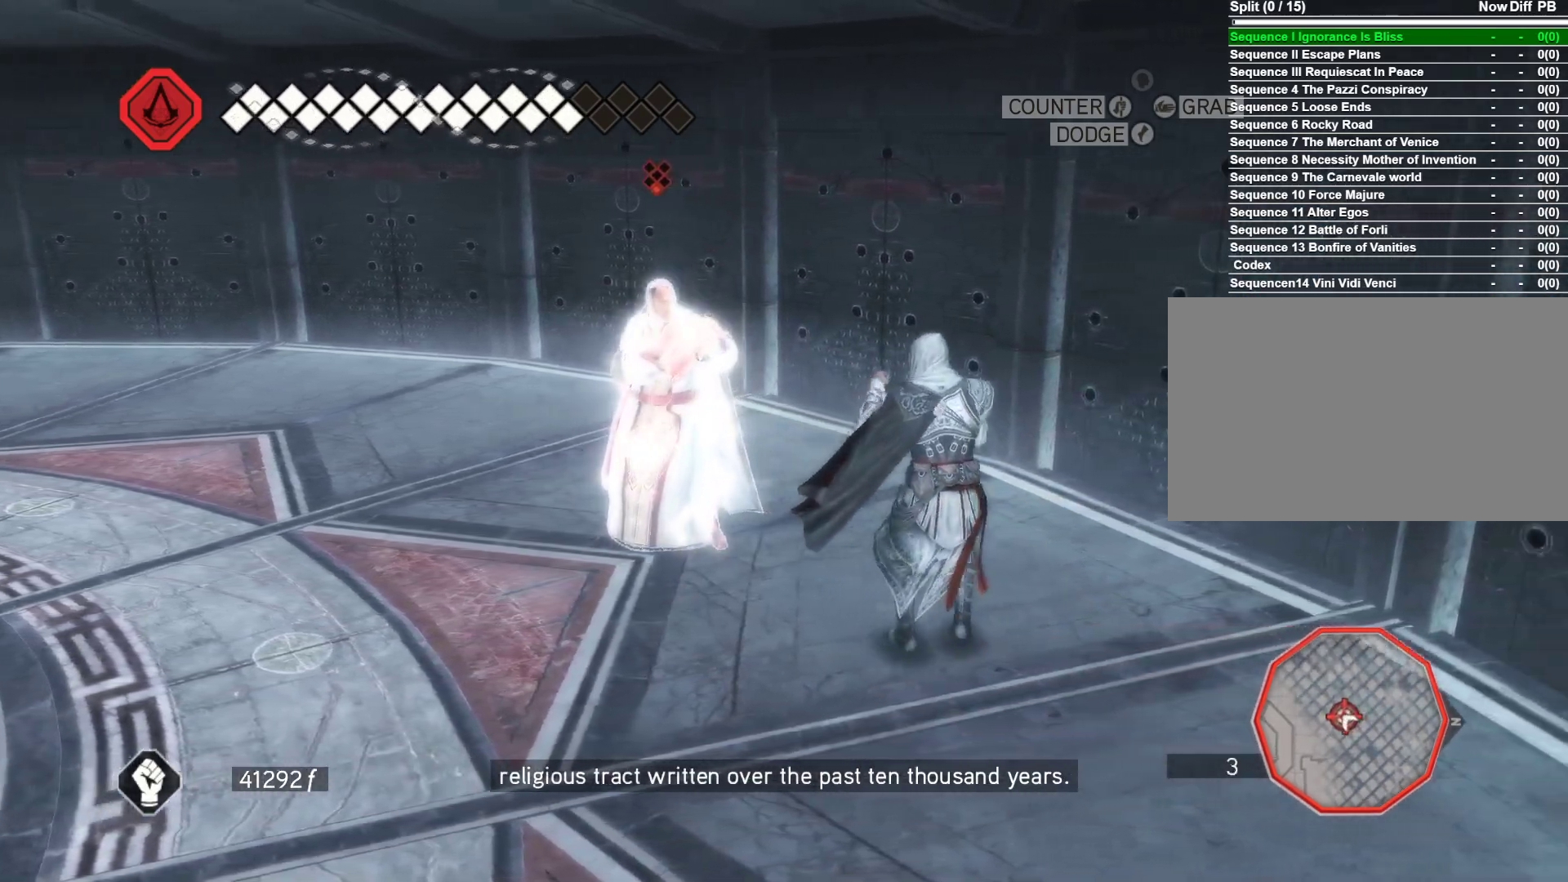
{"keys": [], "mouse": ["right"], "events": [[50, "d", "up"], [366, "w", "up"]]}
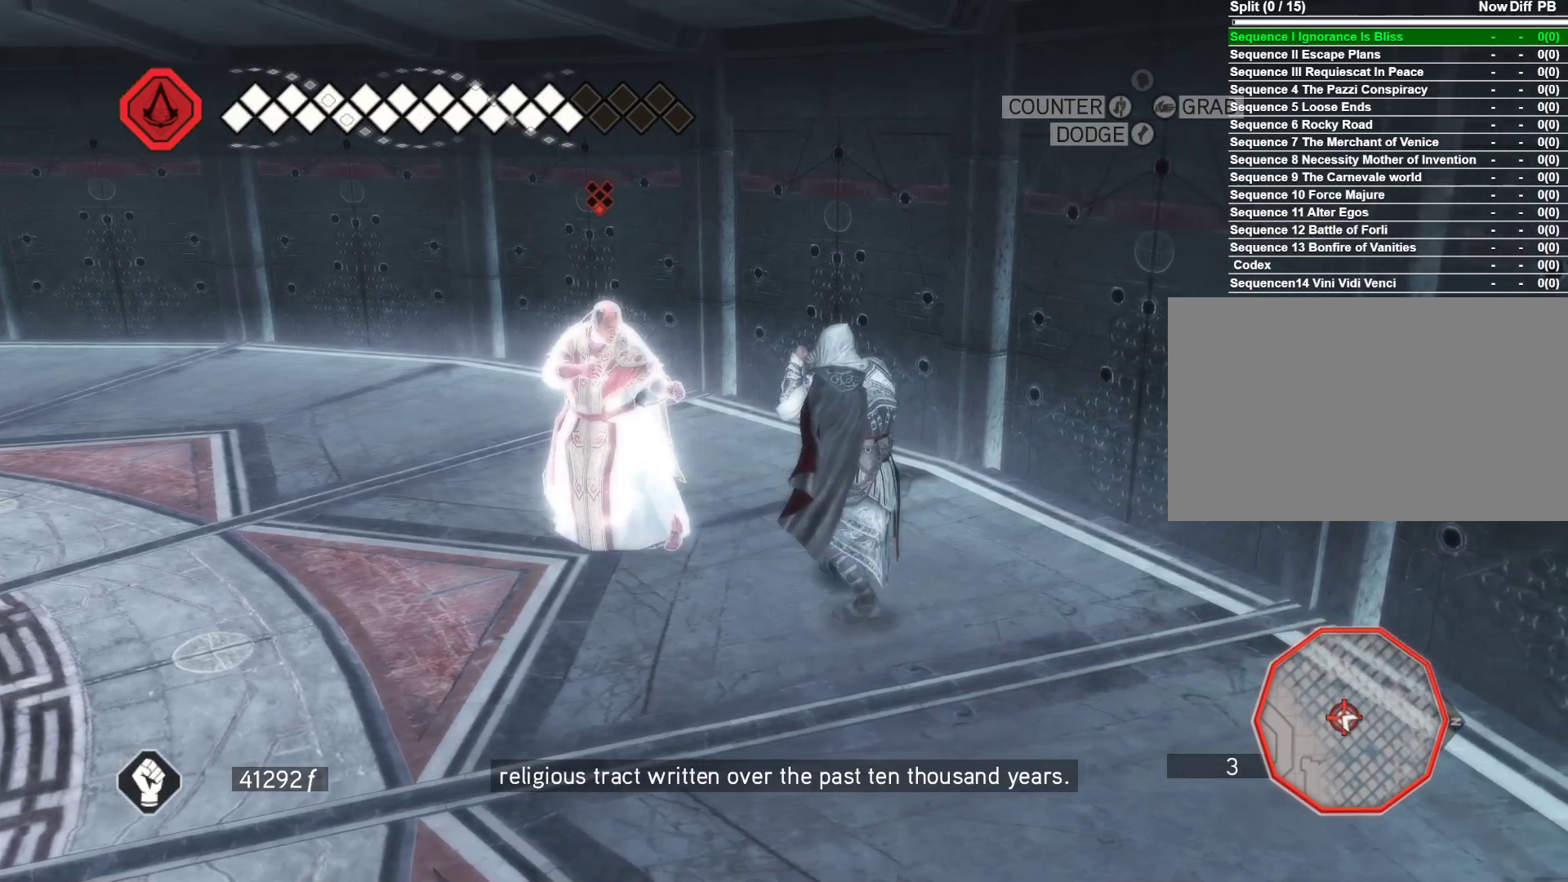
{"keys": [], "mouse": ["right"], "events": [[16, "a", "down"], [200, "a", "up"]]}
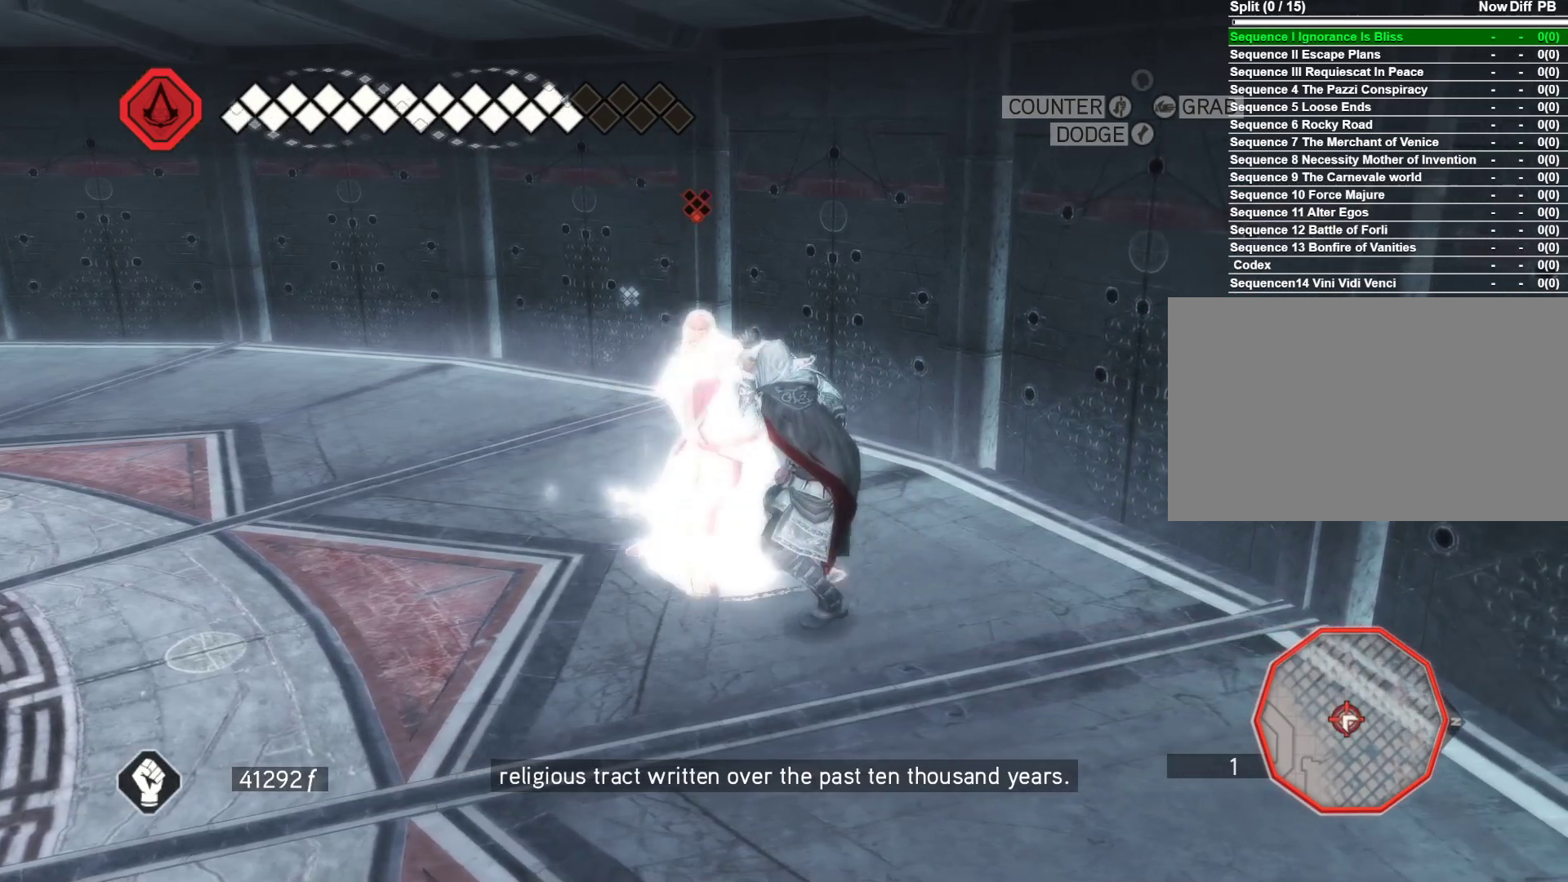
{"keys": [], "mouse": ["left", "right"], "events": [[83, "mouse_left", "down"]]}
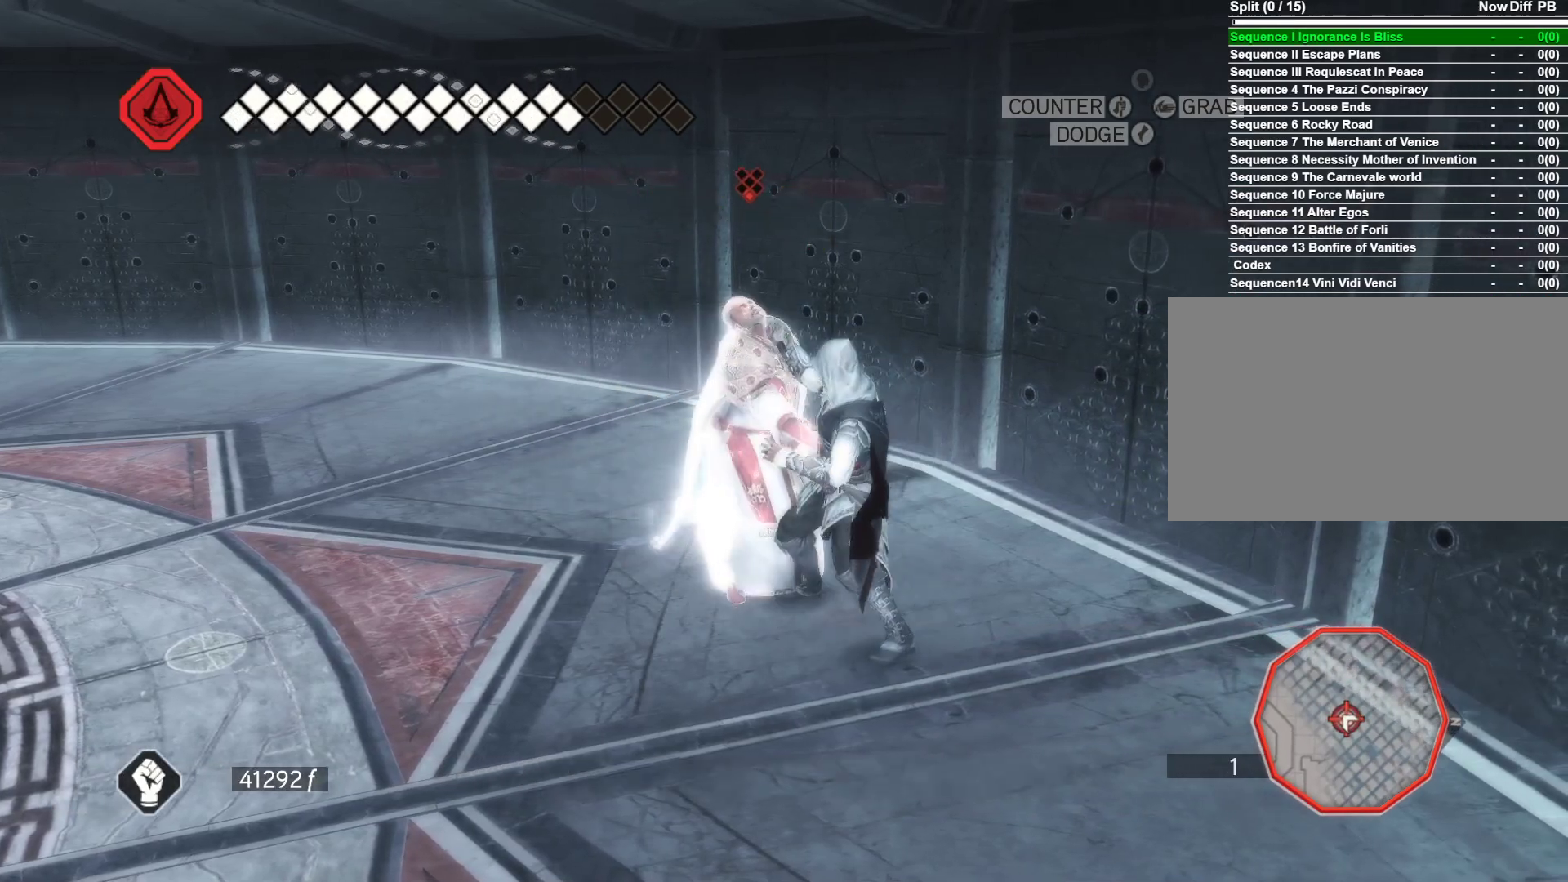
{"keys": [], "mouse": ["right"], "events": [[50, "mouse_left", "up"]]}
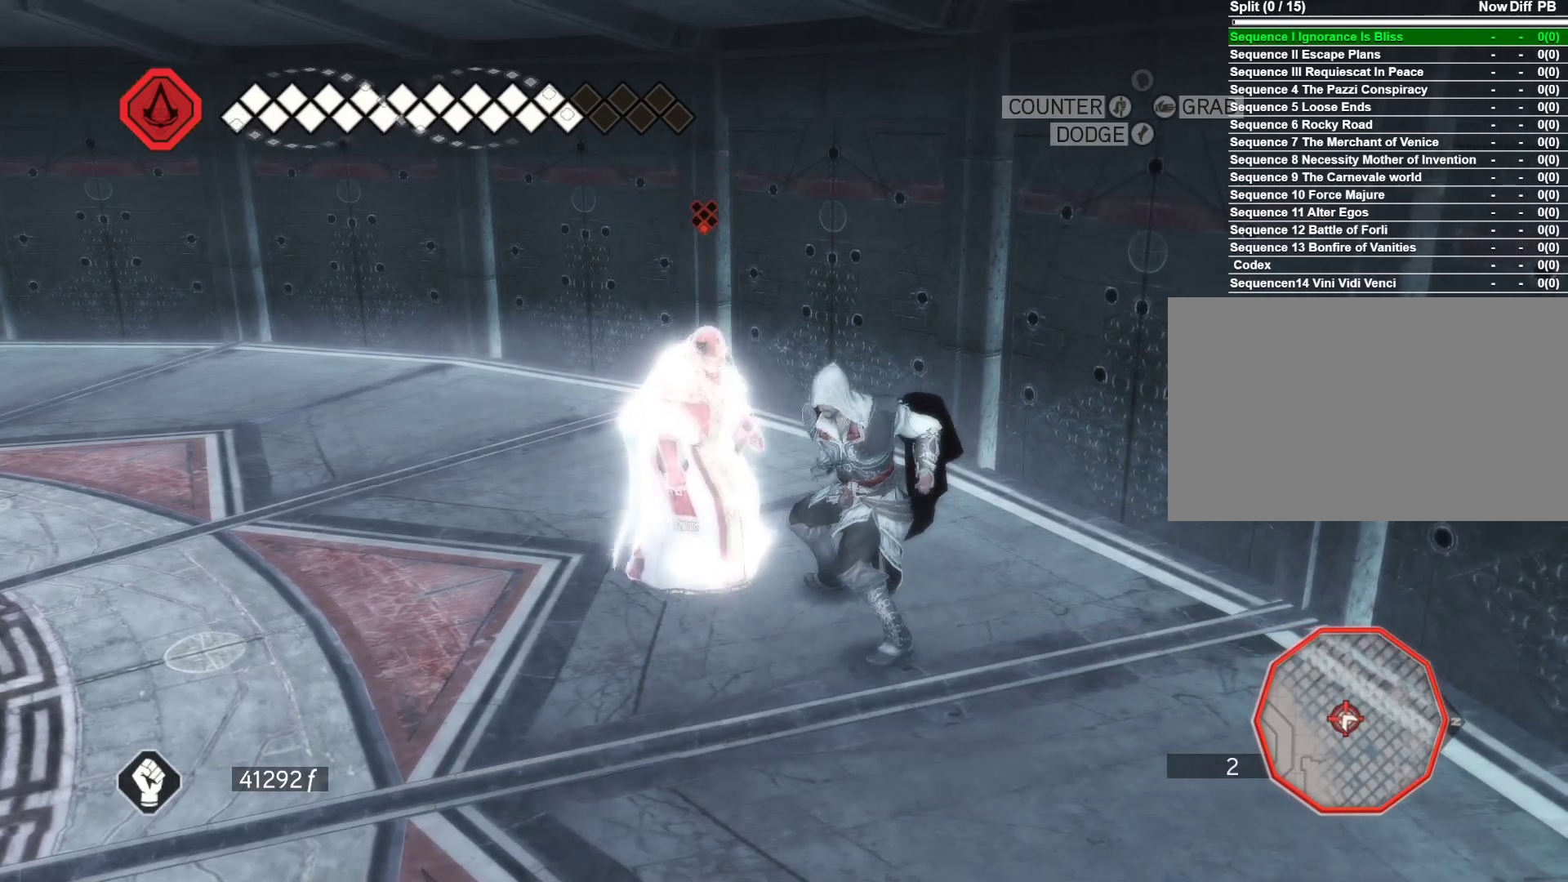
{"keys": [], "mouse": ["right"], "events": []}
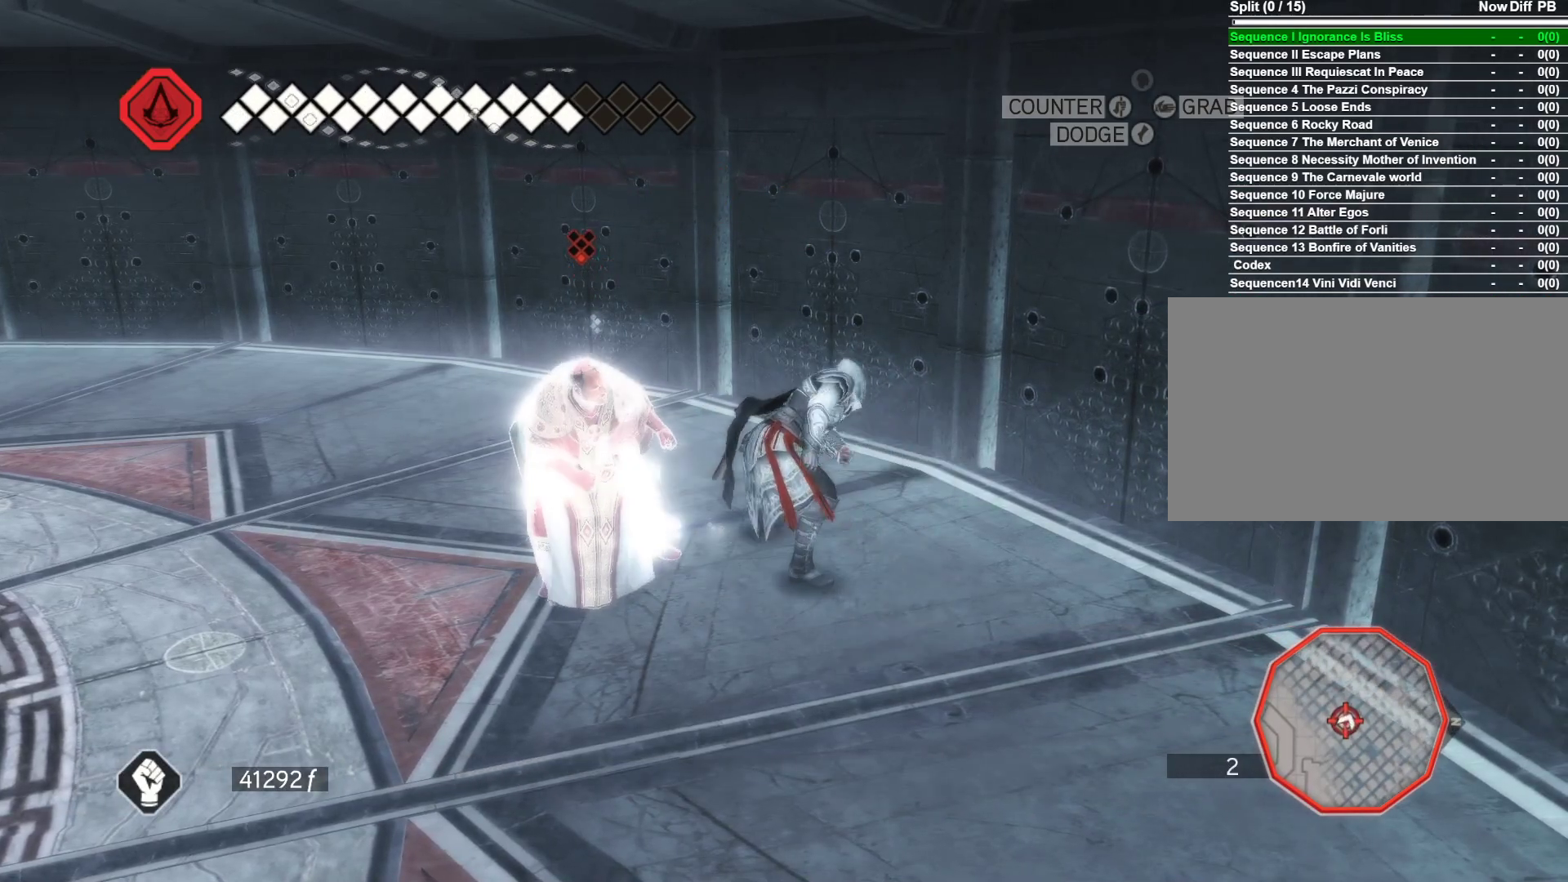
{"keys": ["d"], "mouse": ["right"], "events": [[400, "d", "down"]]}
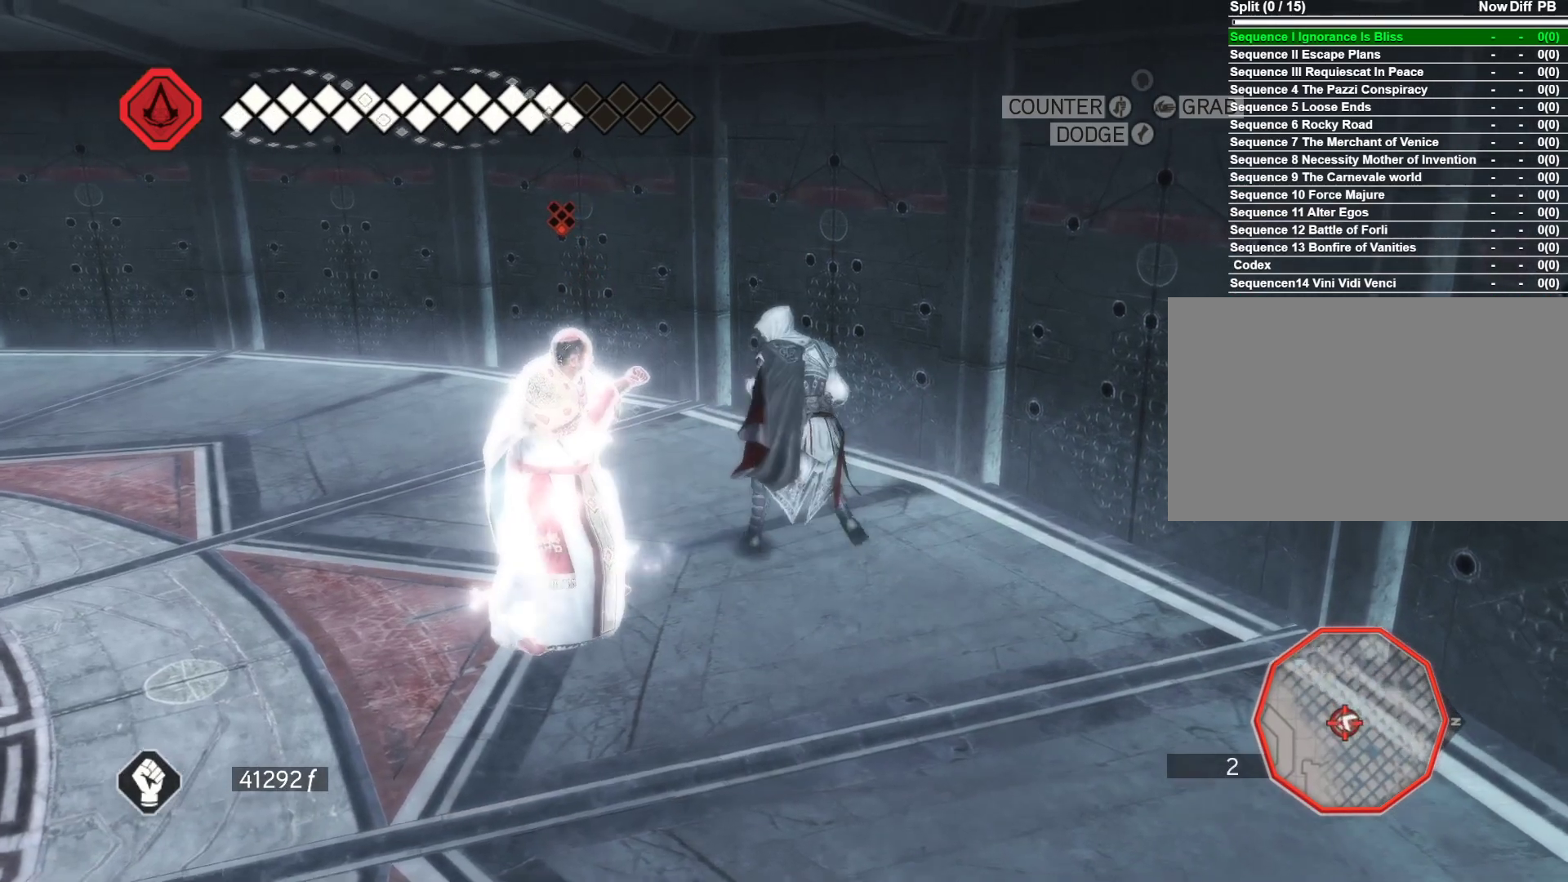
{"keys": ["s"], "mouse": ["right"], "events": [[283, "s", "down"], [333, "d", "up"]]}
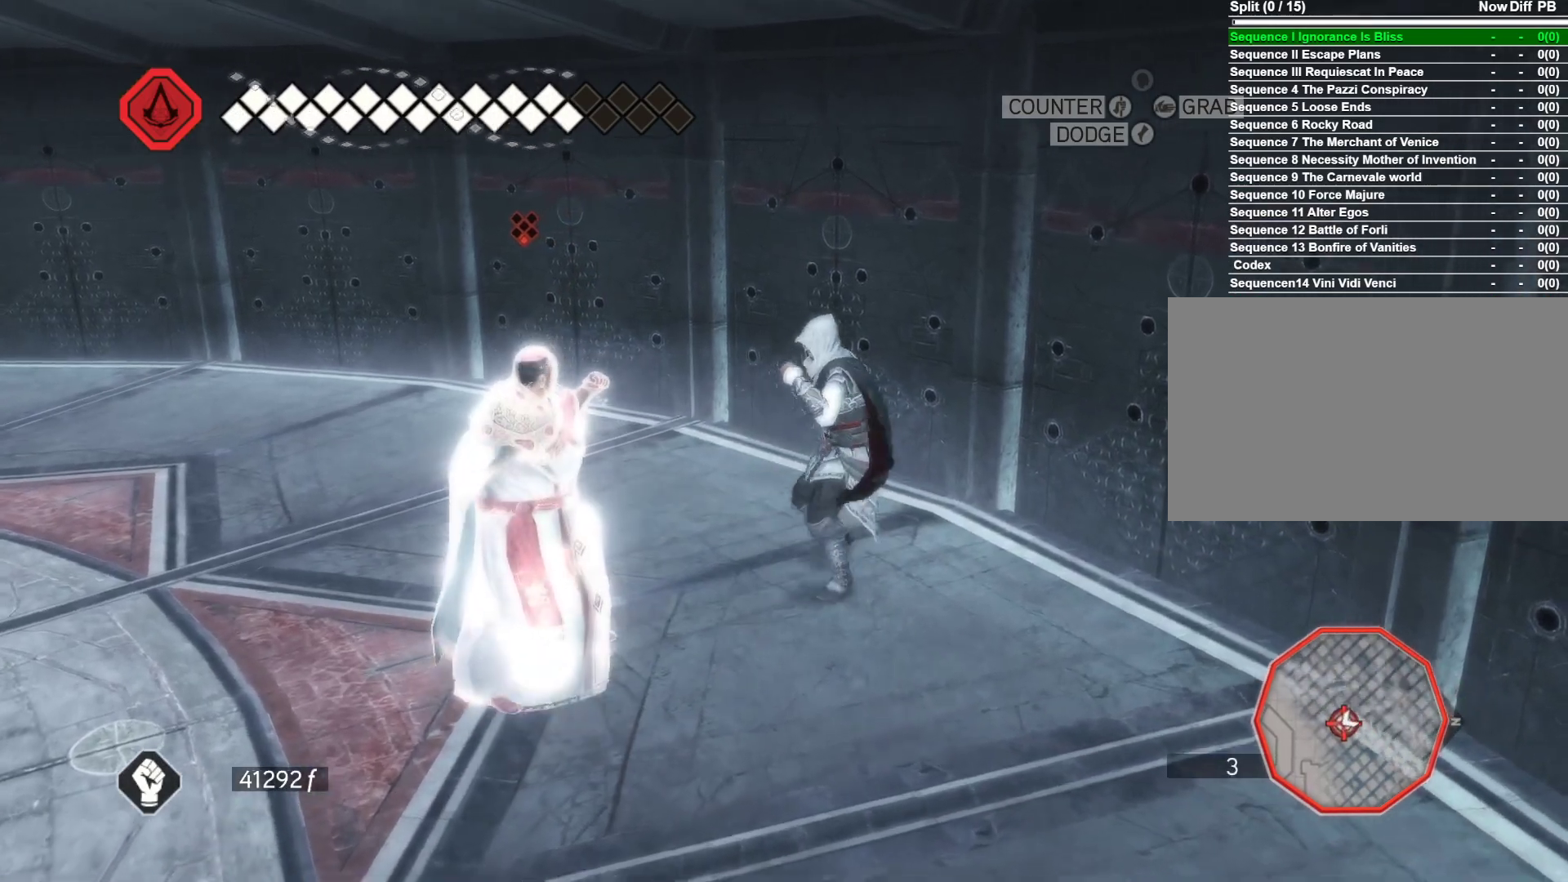
{"keys": ["s"], "mouse": ["right"], "events": []}
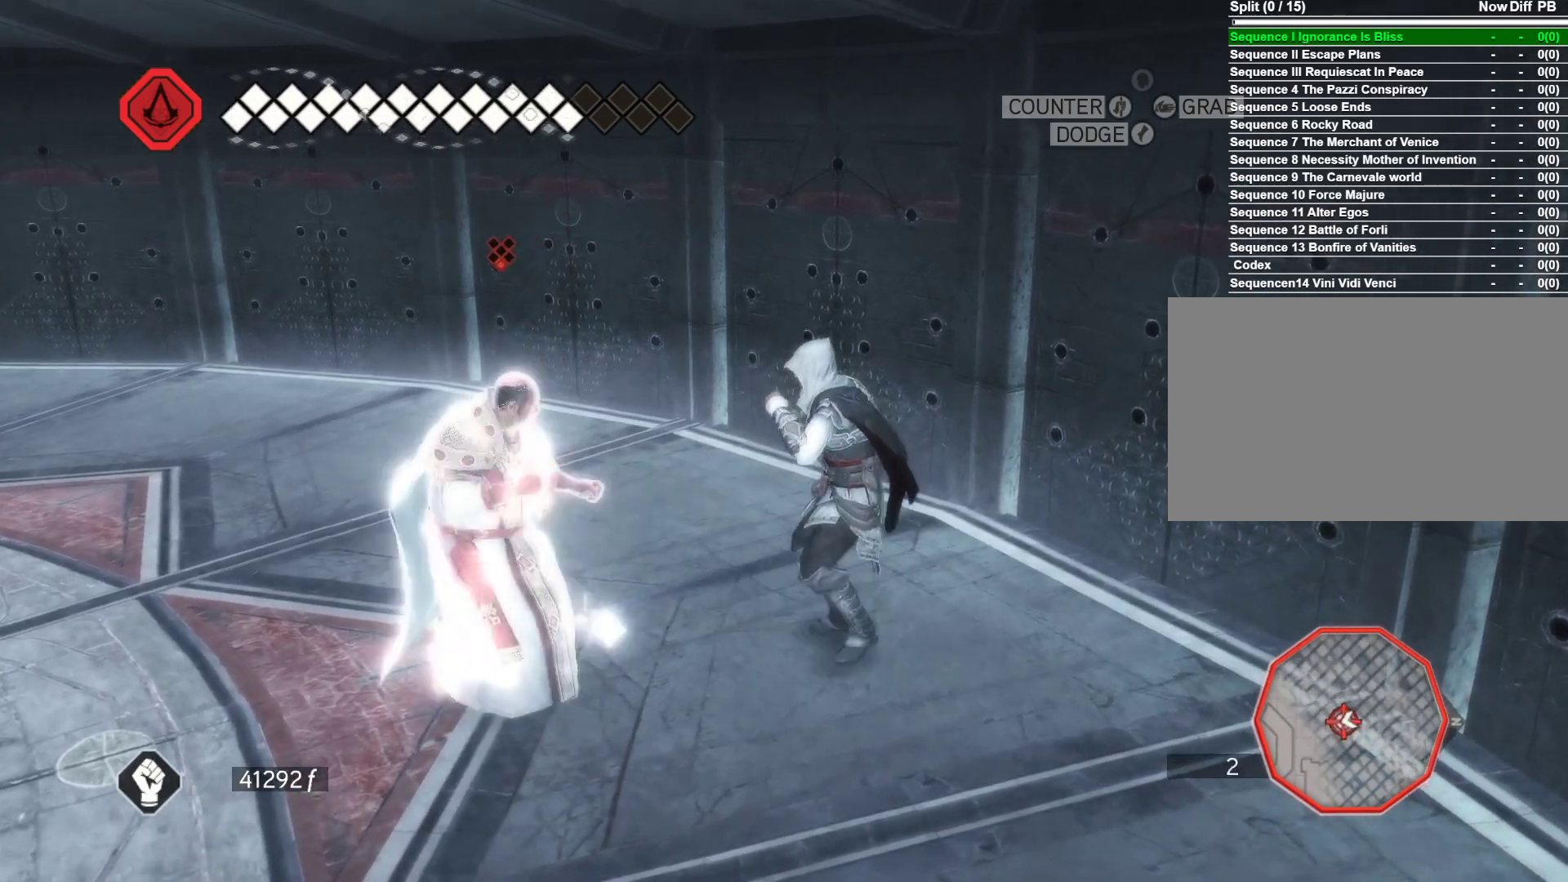
{"keys": ["a"], "mouse": ["left", "right"], "events": [[316, "a", "down"], [350, "s", "up"], [400, "mouse_left", "down"]]}
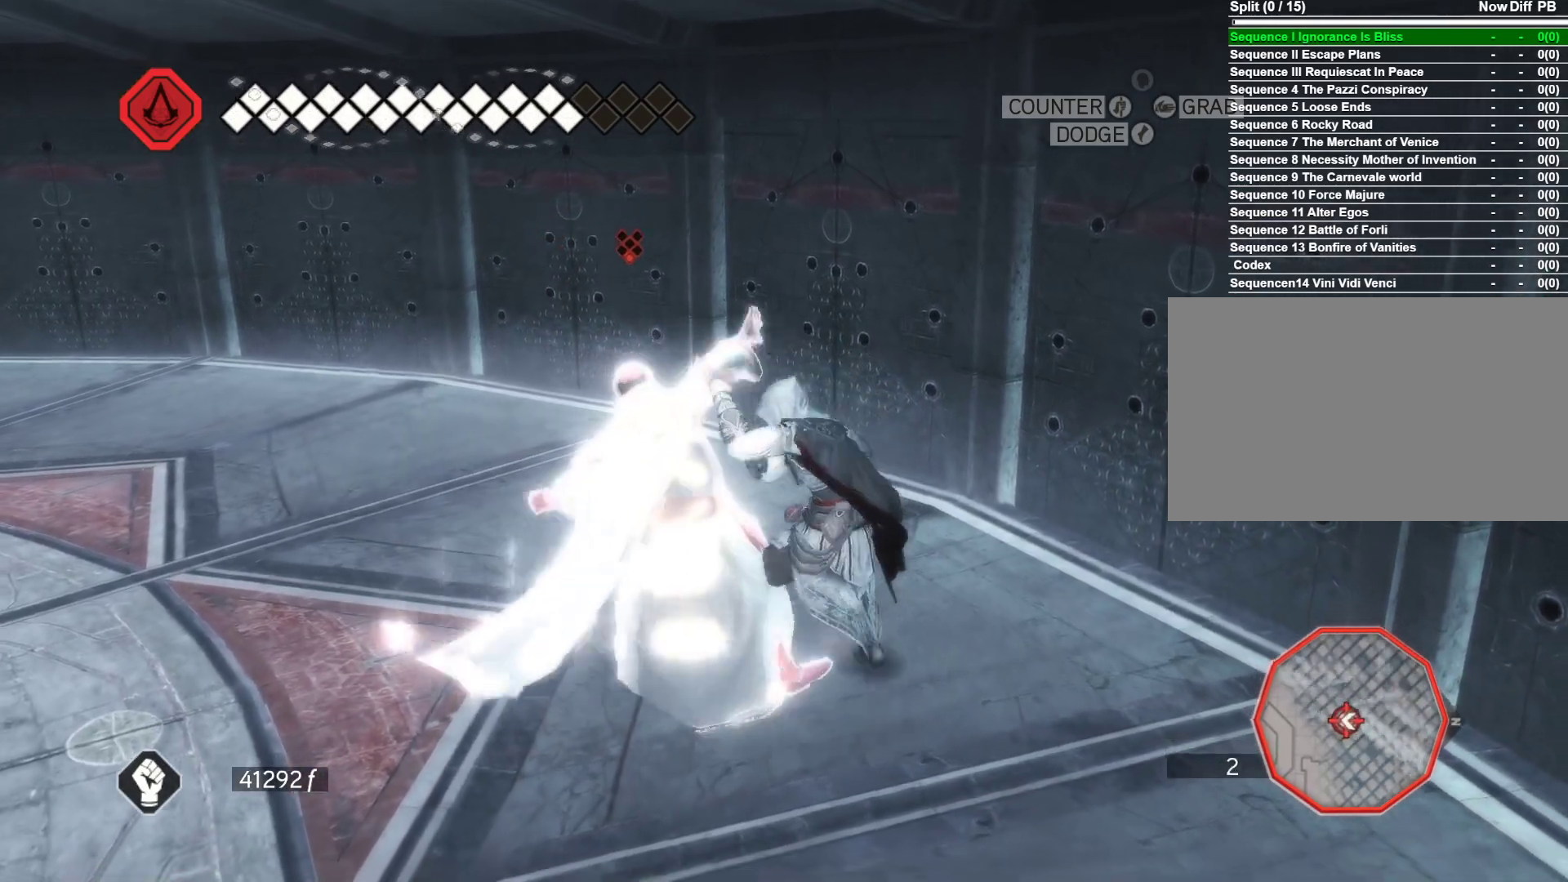
{"keys": [], "mouse": ["left", "right"], "events": [[50, "a", "up"]]}
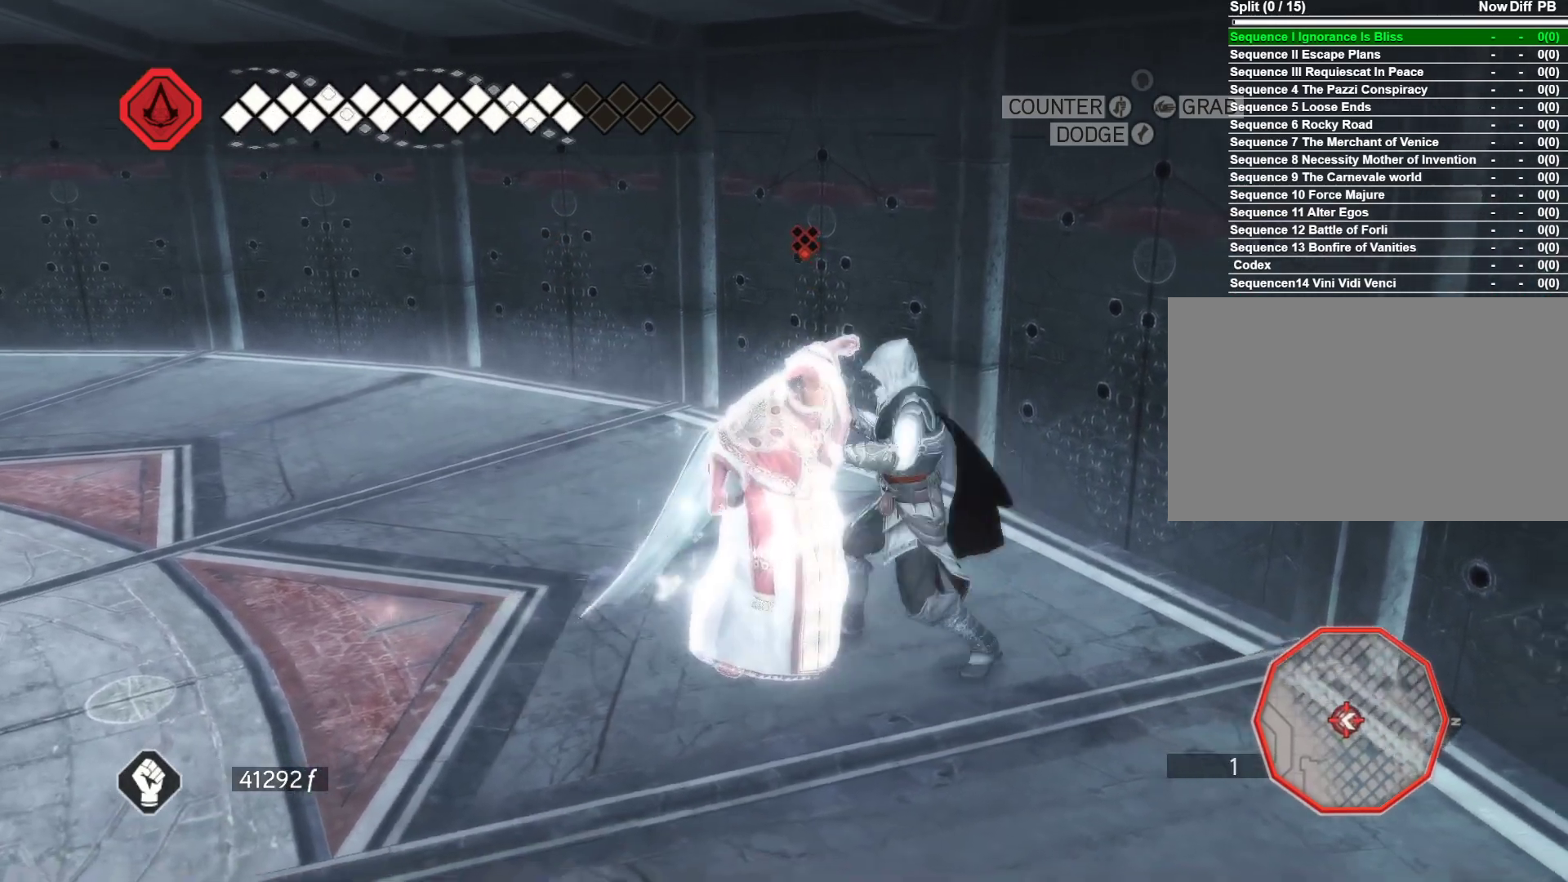
{"keys": [], "mouse": ["right"], "events": [[116, "mouse_left", "up"]]}
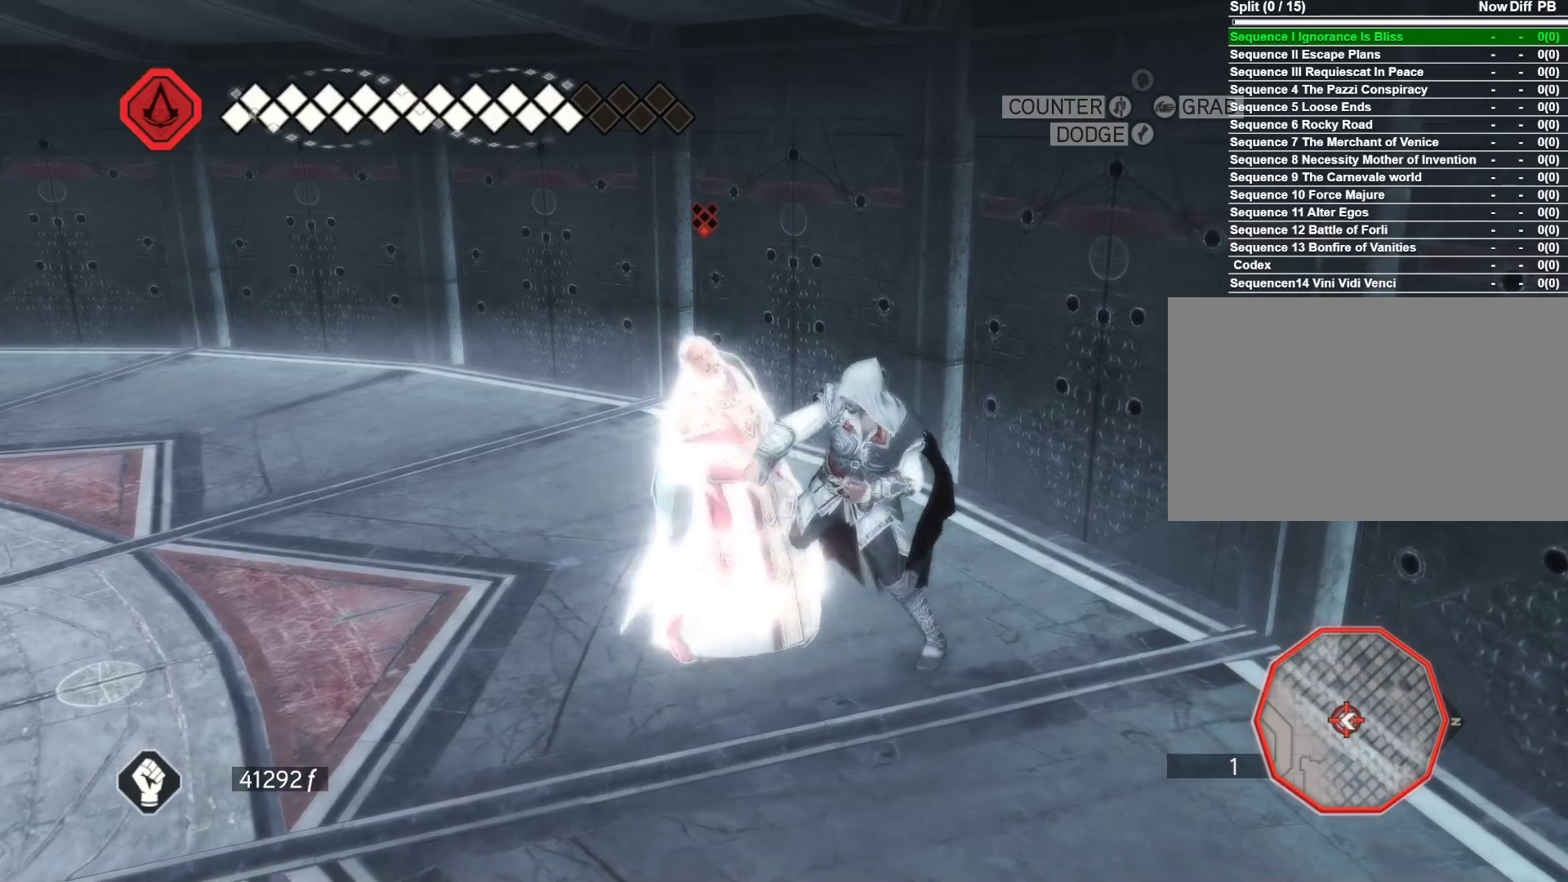
{"keys": [], "mouse": ["right"], "events": []}
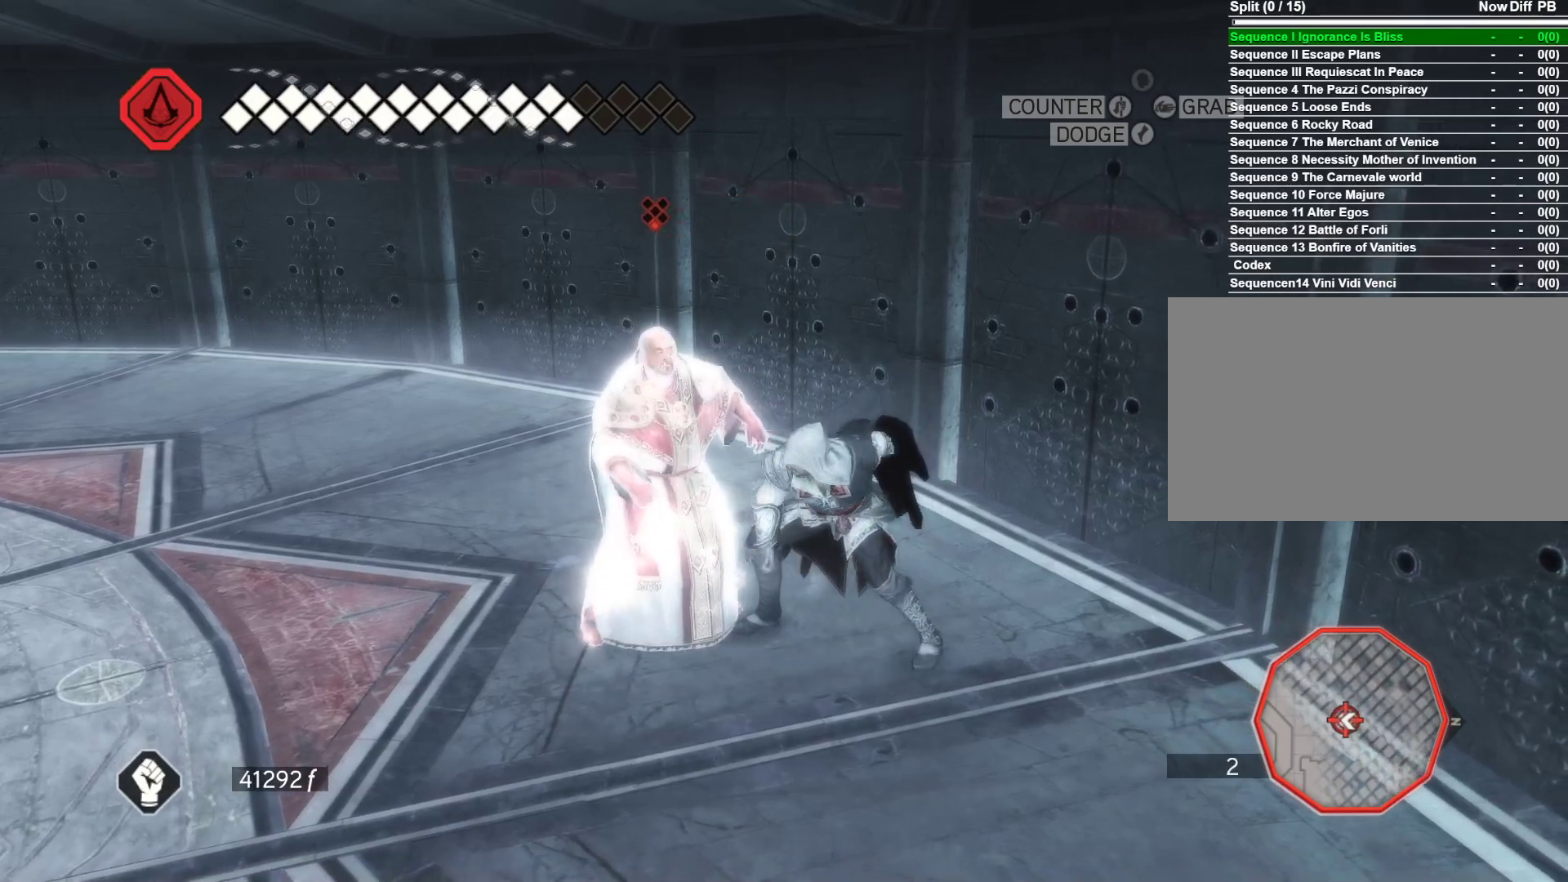
{"keys": [], "mouse": ["right"], "events": []}
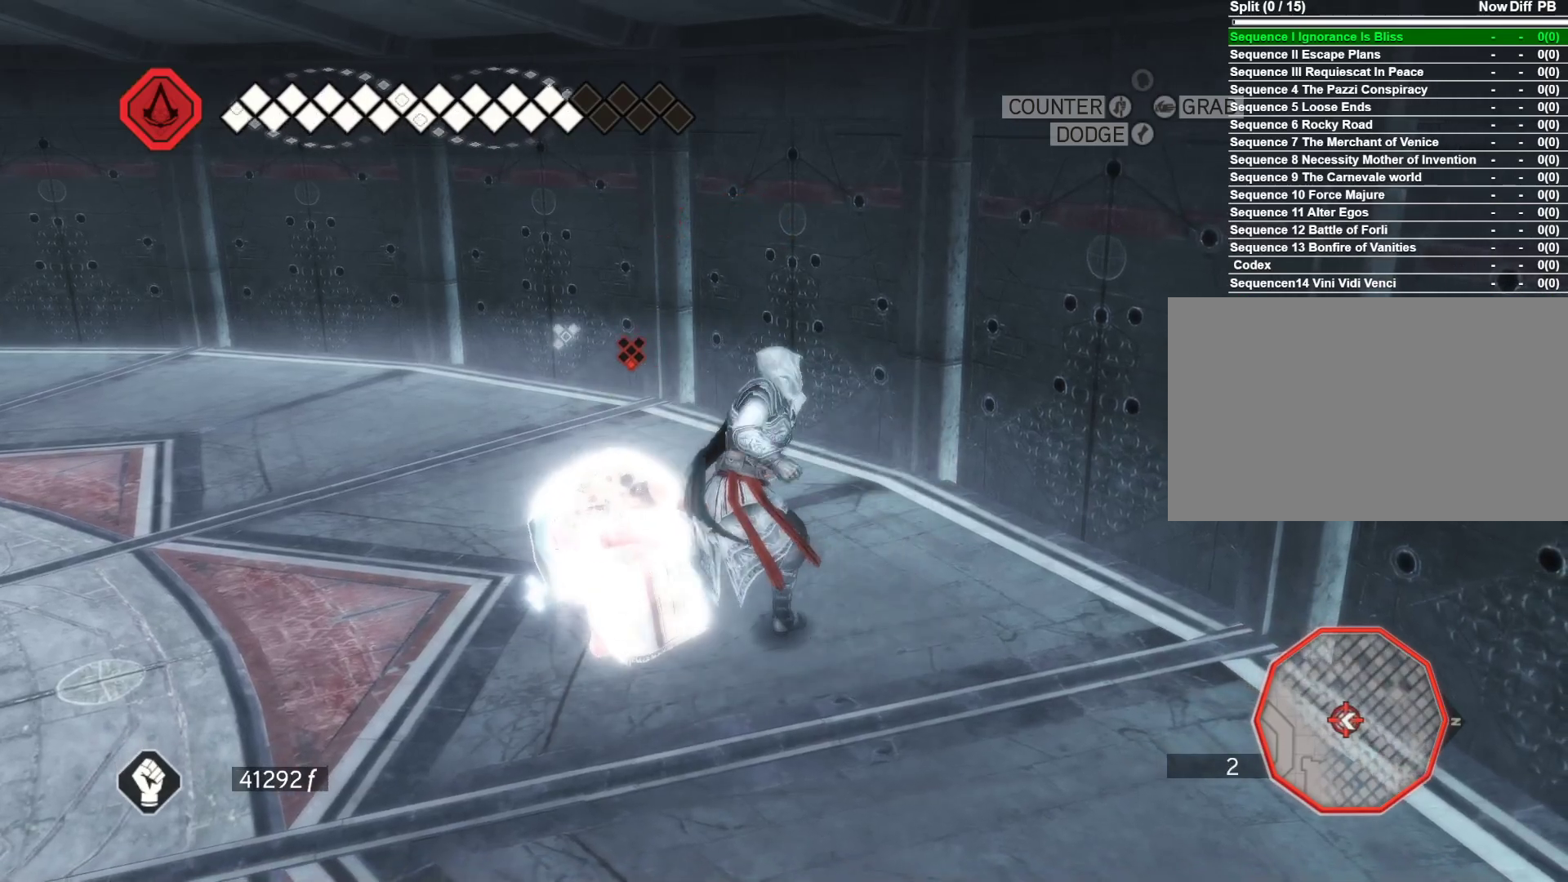
{"keys": [], "mouse": ["right"], "events": []}
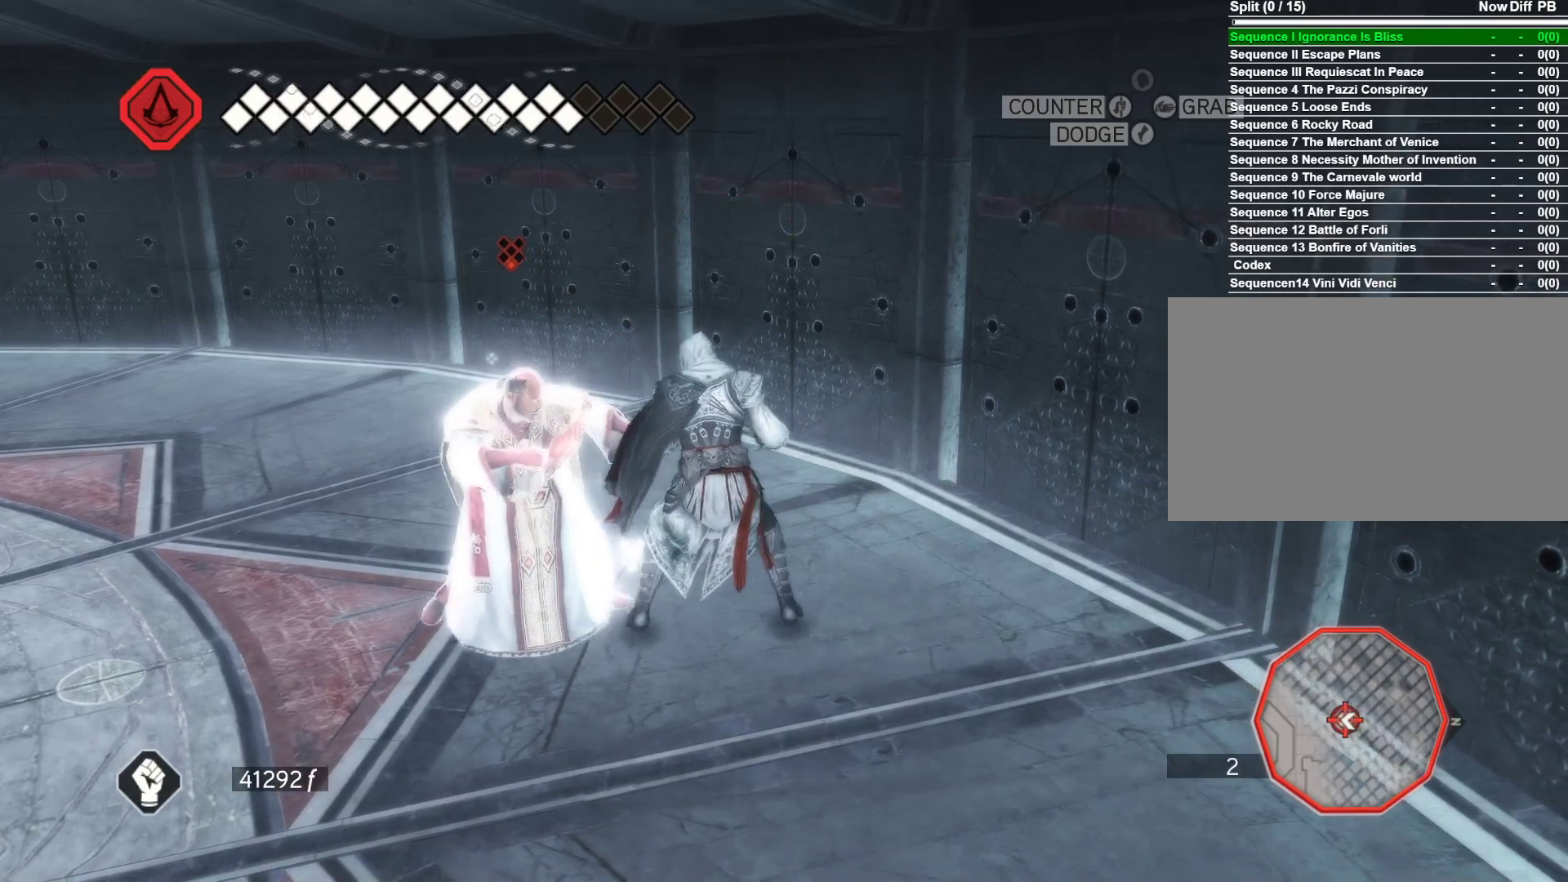
{"keys": ["a"], "mouse": ["right"], "events": [[400, "a", "down"]]}
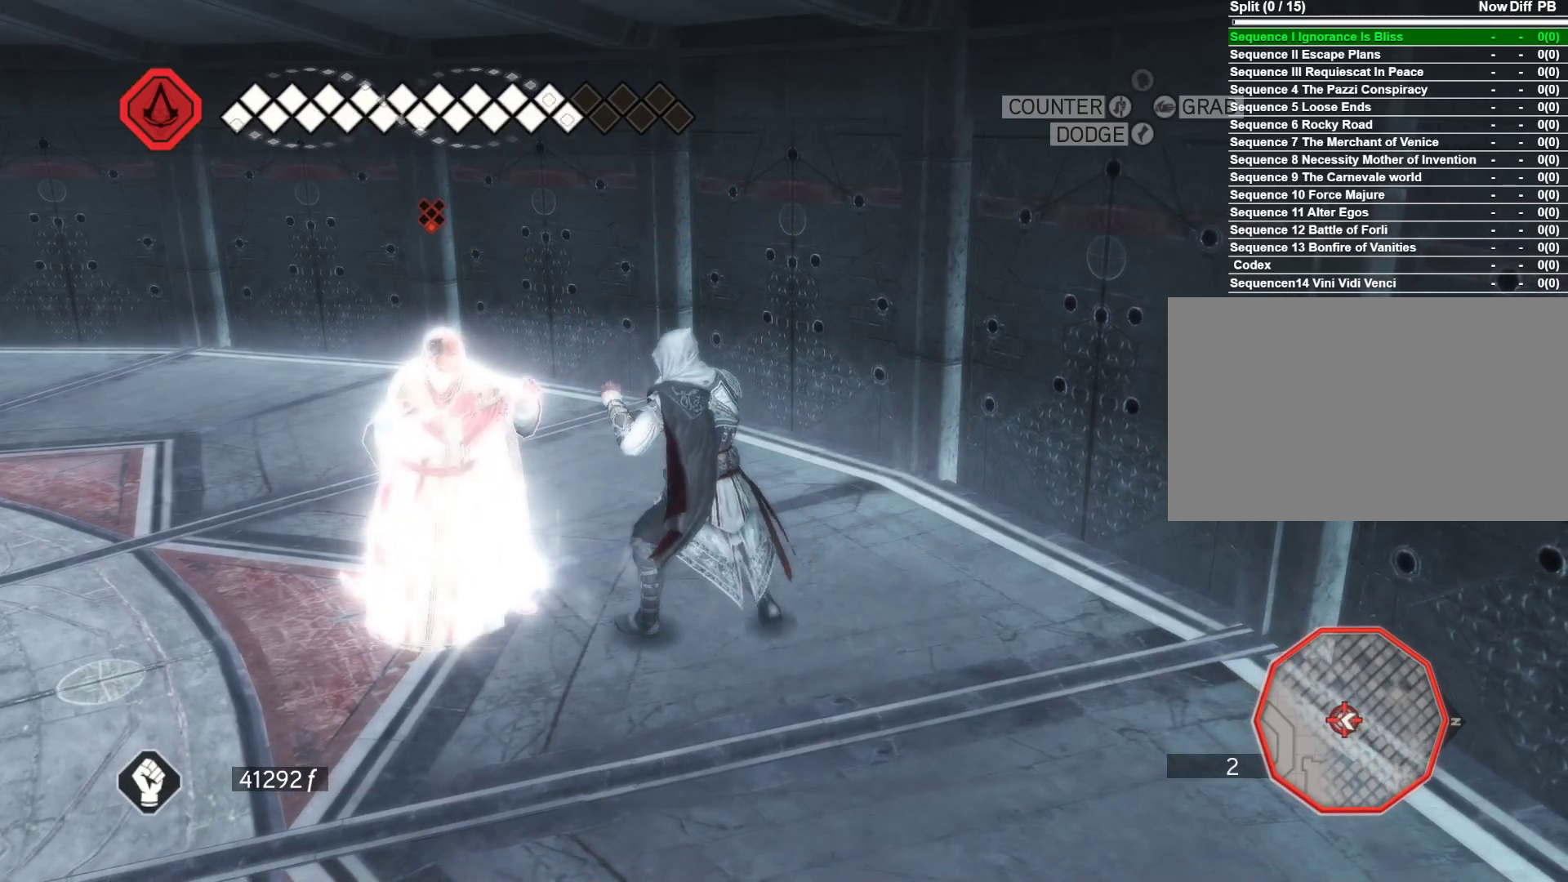
{"keys": ["a"], "mouse": ["right"], "events": []}
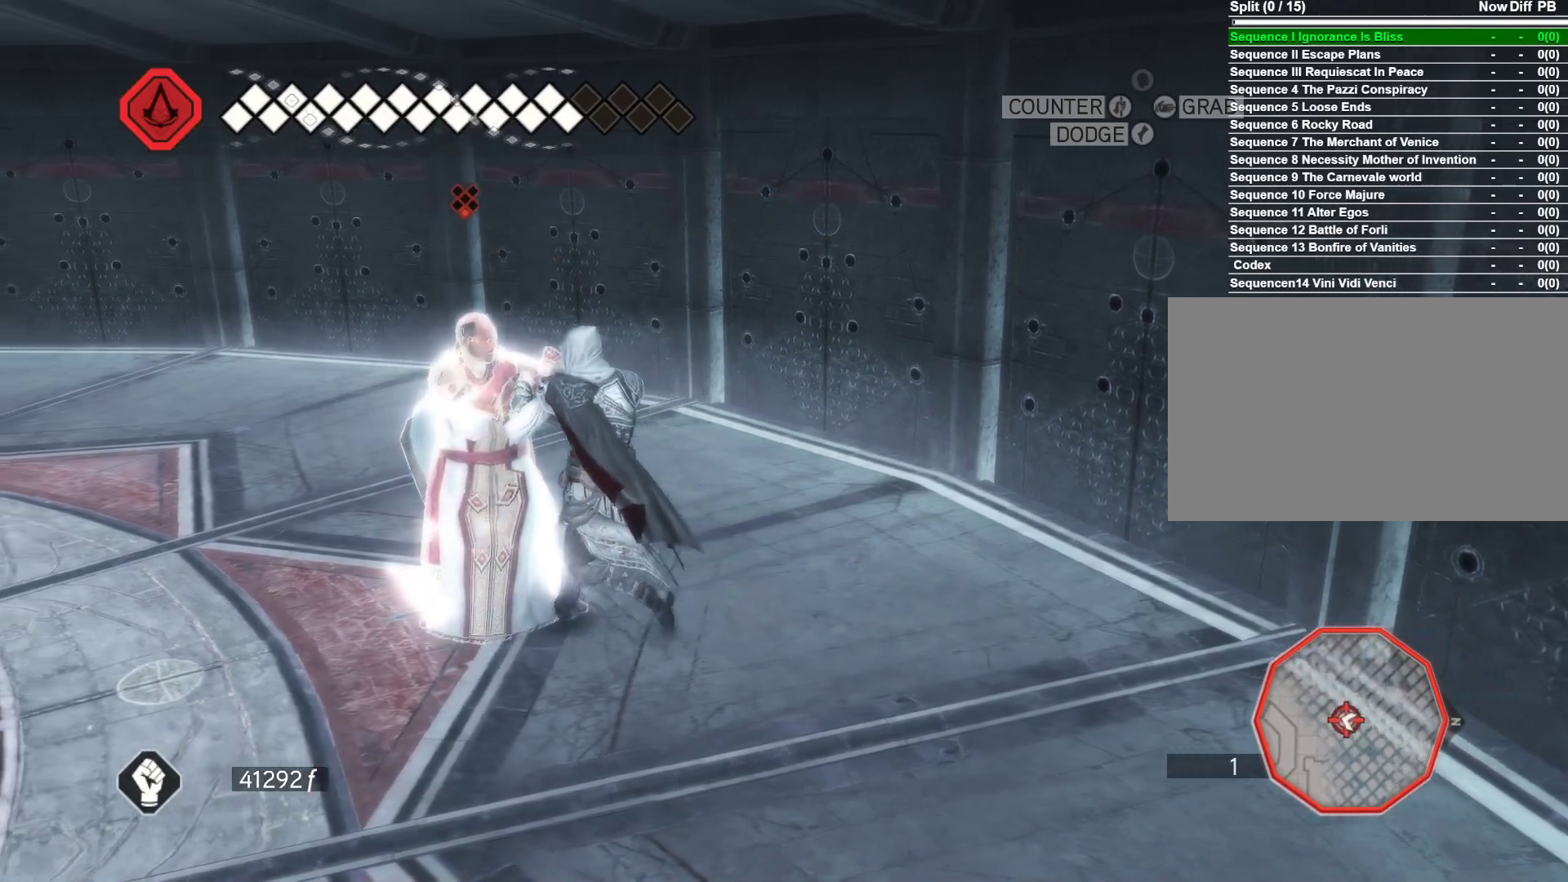
{"keys": ["a"], "mouse": ["right"], "events": []}